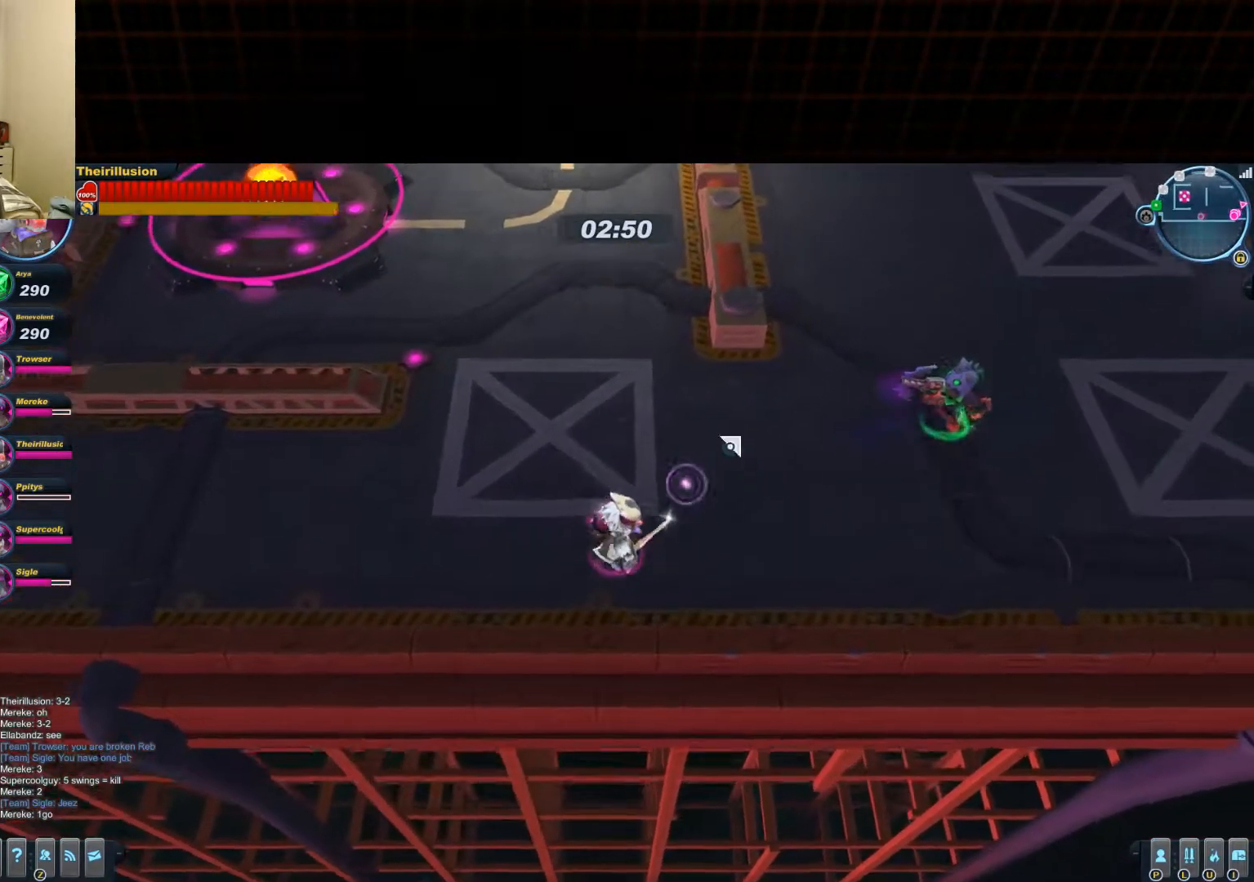
Gameplay with keyboard and mouse; each line is a JSON object with the keys and mouse buttons held at the frame after it. "events" lists presses ("down") and releases ("up") of "1", "2", "3", "4", "5", "a", "alt", "c", "ctrl", "d", "e", "f", "q", "r", "s", "shift", "space", "tab", "v", "w", "x", "z", "mouse_left", "mouse_middle", "mouse_right", "mouse_wheel_up" and "mouse_wheel_down" between this image and that frame as [ms after this image, input, new state], when the widget could be followed in between. "mouse_left", "mouse_middle", "mouse_right", "mouse_wheel_up", "mouse_wheel_down" = the "left", "middle", "right", "wheel_up", "wheel_down" buttons of the "mouse" list. No other keys are recorded. Mouse movement is not recorded.
{"keys": ["d"], "mouse": ["left"], "events": [[83, "mouse_left", "down"], [217, "w", "up"]]}
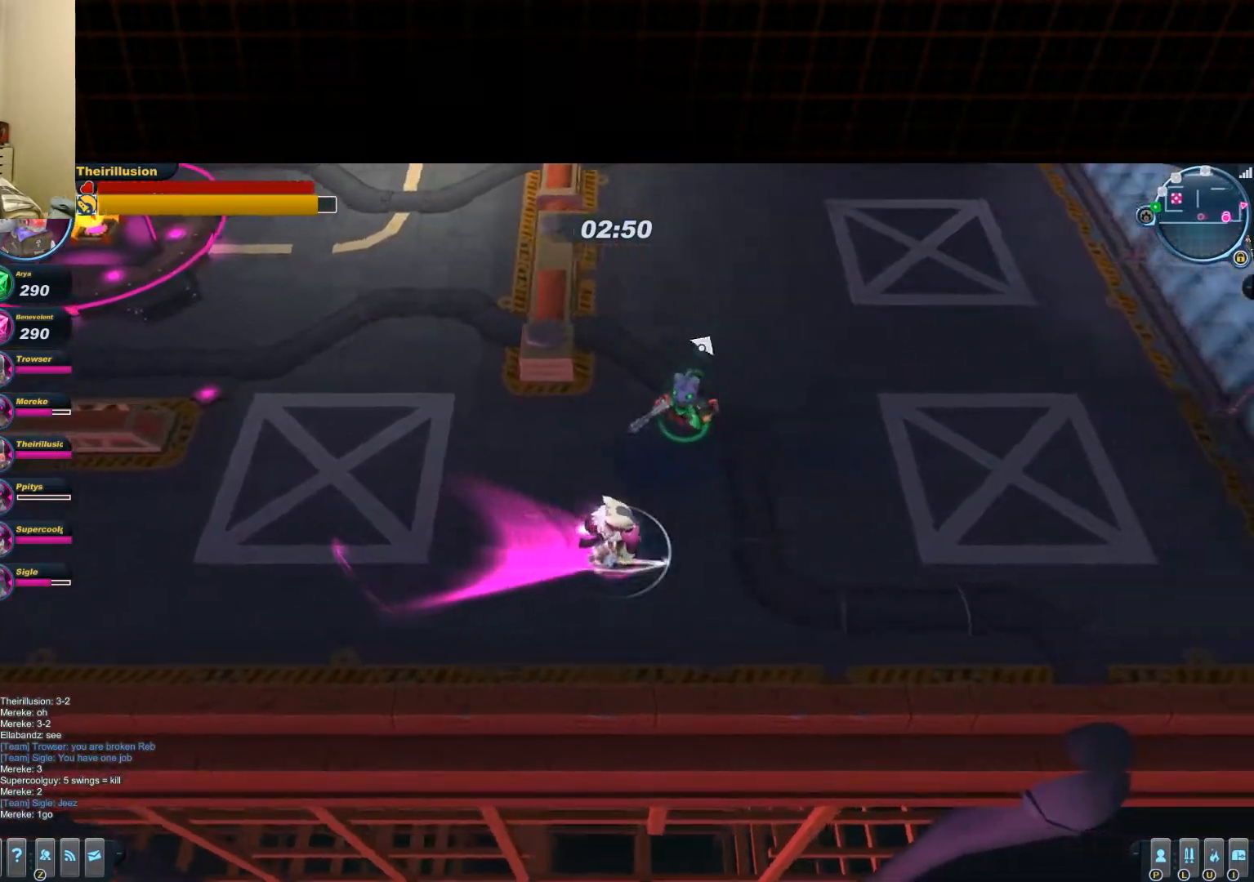
{"keys": ["d", "w"], "mouse": ["left"], "events": [[34, "mouse_left", "up"], [34, "w", "down"], [100, "mouse_right", "down"], [167, "d", "up"], [234, "mouse_left", "down"], [234, "mouse_right", "up"], [301, "d", "down"]]}
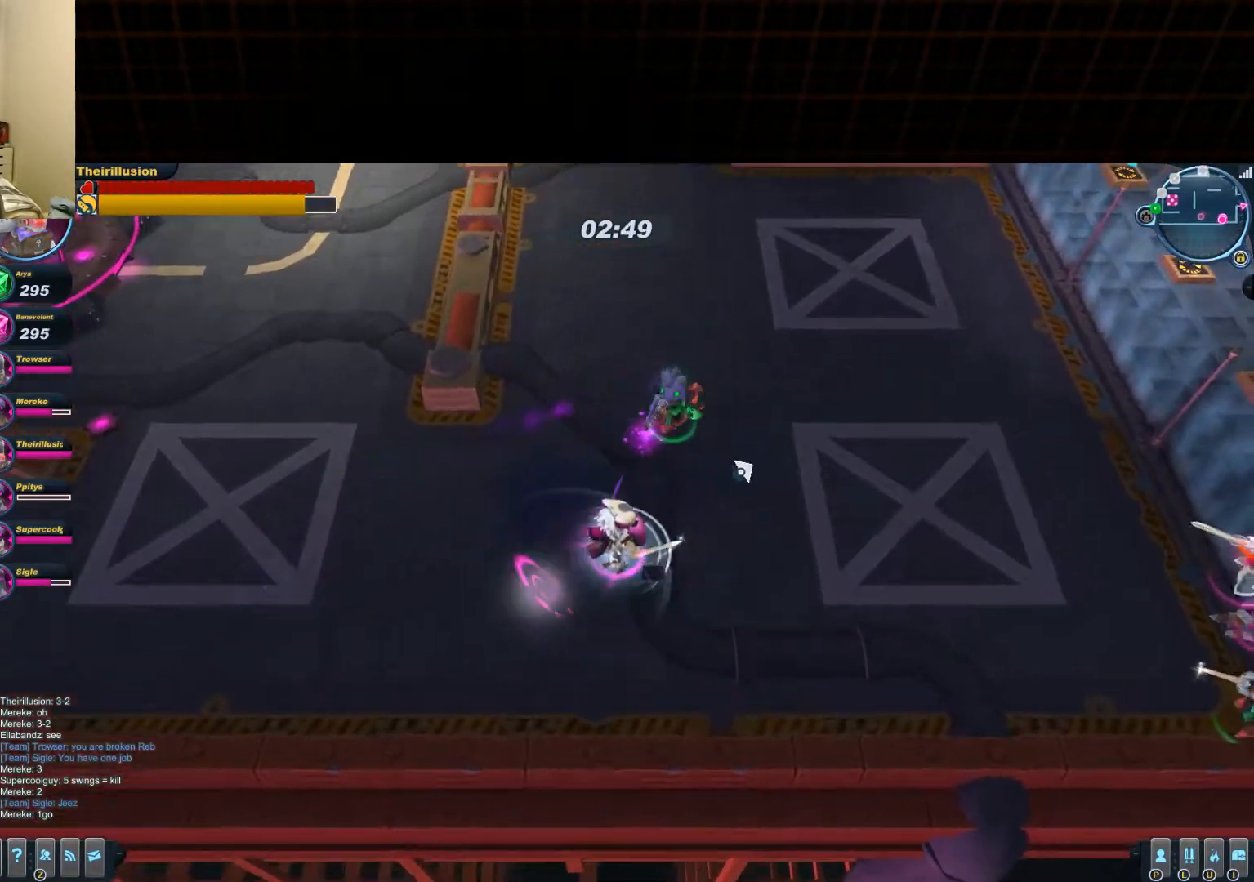
{"keys": ["a"], "mouse": ["left"], "events": [[183, "mouse_left", "up"], [183, "mouse_right", "down"], [317, "a", "down"], [317, "d", "up"], [317, "mouse_left", "down"], [317, "mouse_right", "up"], [317, "w", "up"]]}
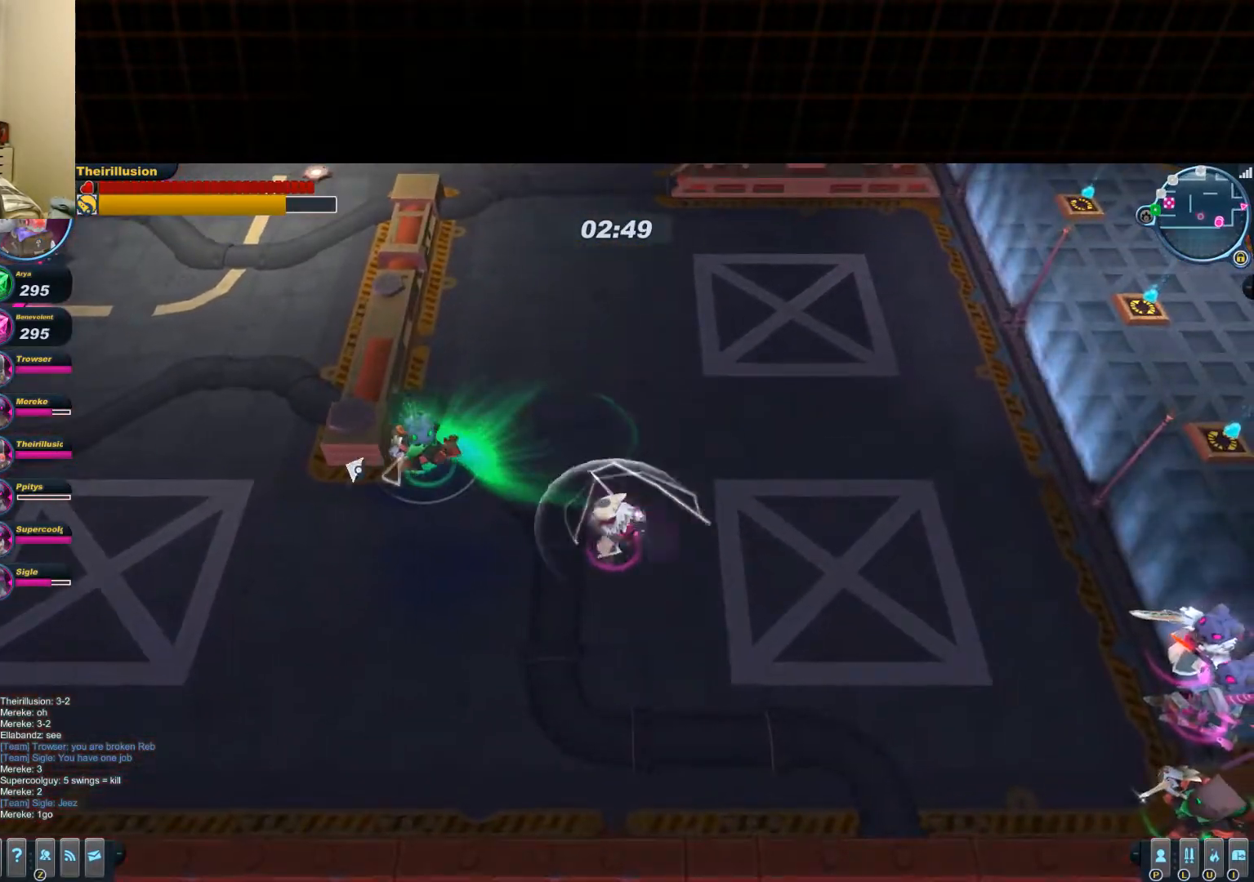
{"keys": ["d", "w"], "mouse": ["left"], "events": [[184, "mouse_right", "down"], [201, "mouse_left", "up"], [251, "mouse_left", "down"], [334, "mouse_right", "up"], [384, "d", "down"], [401, "a", "up"], [451, "w", "down"]]}
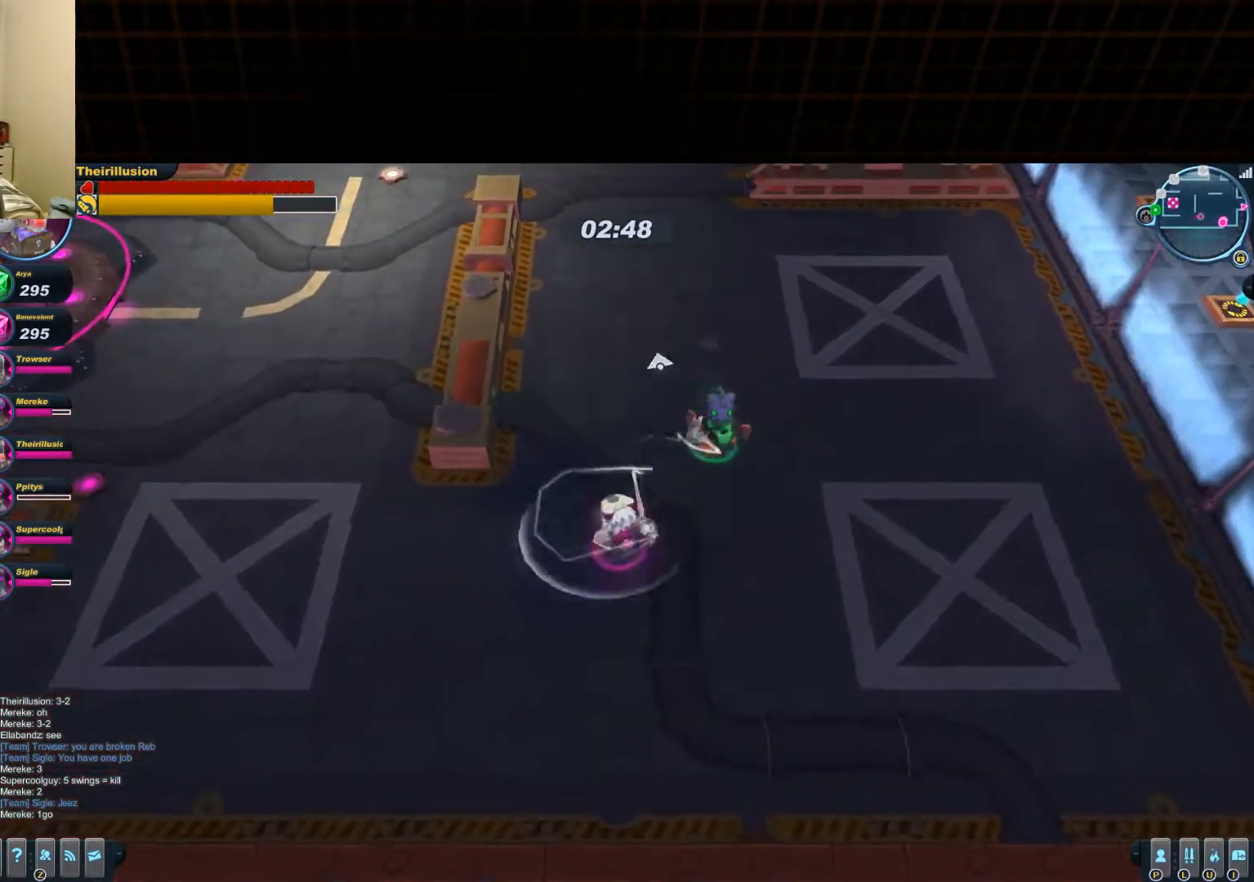
{"keys": ["d", "s"], "mouse": ["left"], "events": [[83, "mouse_left", "up"], [133, "mouse_right", "down"], [200, "mouse_left", "down"], [217, "mouse_right", "up"], [217, "w", "up"], [267, "a", "down"], [284, "d", "up"], [334, "s", "down"], [400, "d", "down"], [417, "mouse_wheel_up", "down"], [484, "a", "up"], [484, "mouse_wheel_up", "up"]]}
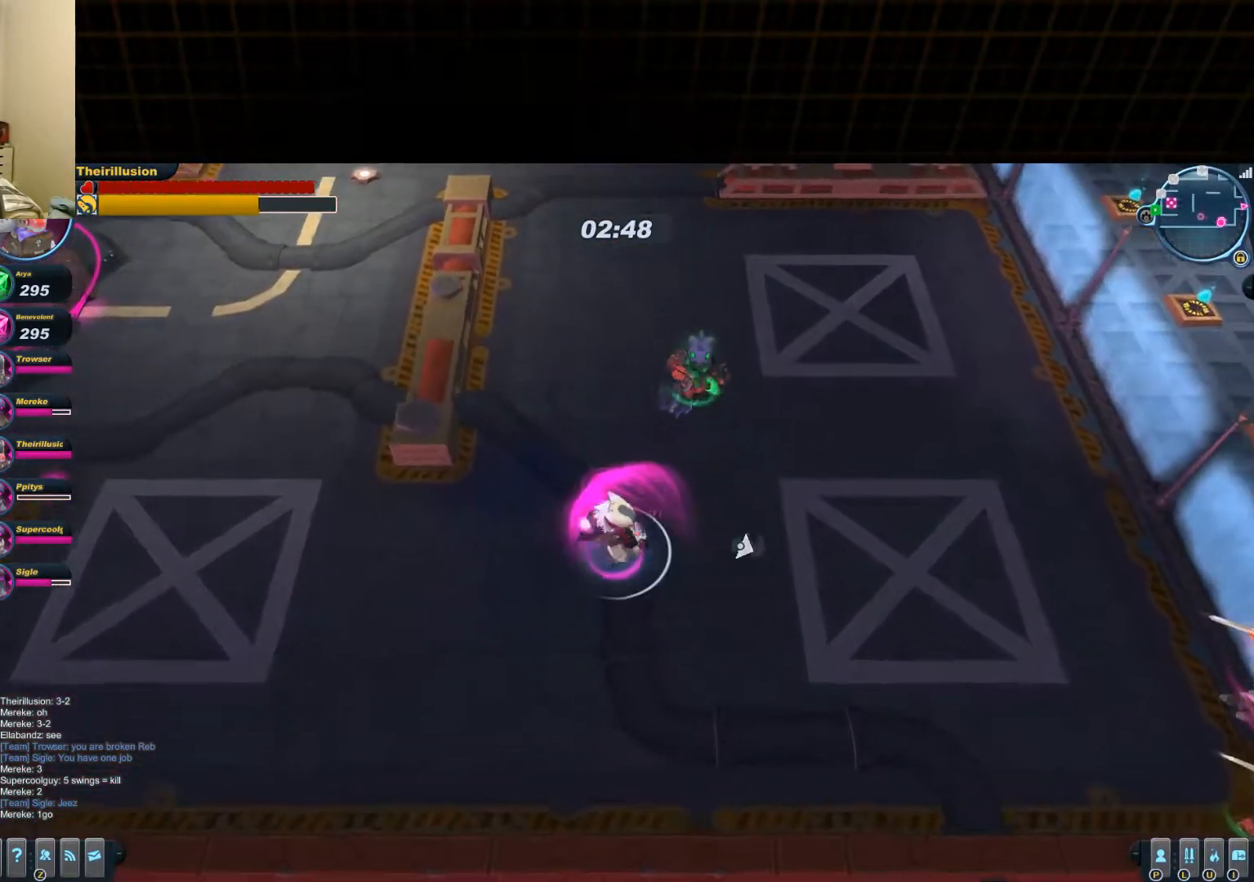
{"keys": ["w"], "mouse": ["left"], "events": [[100, "s", "up"], [217, "w", "down"], [501, "d", "up"]]}
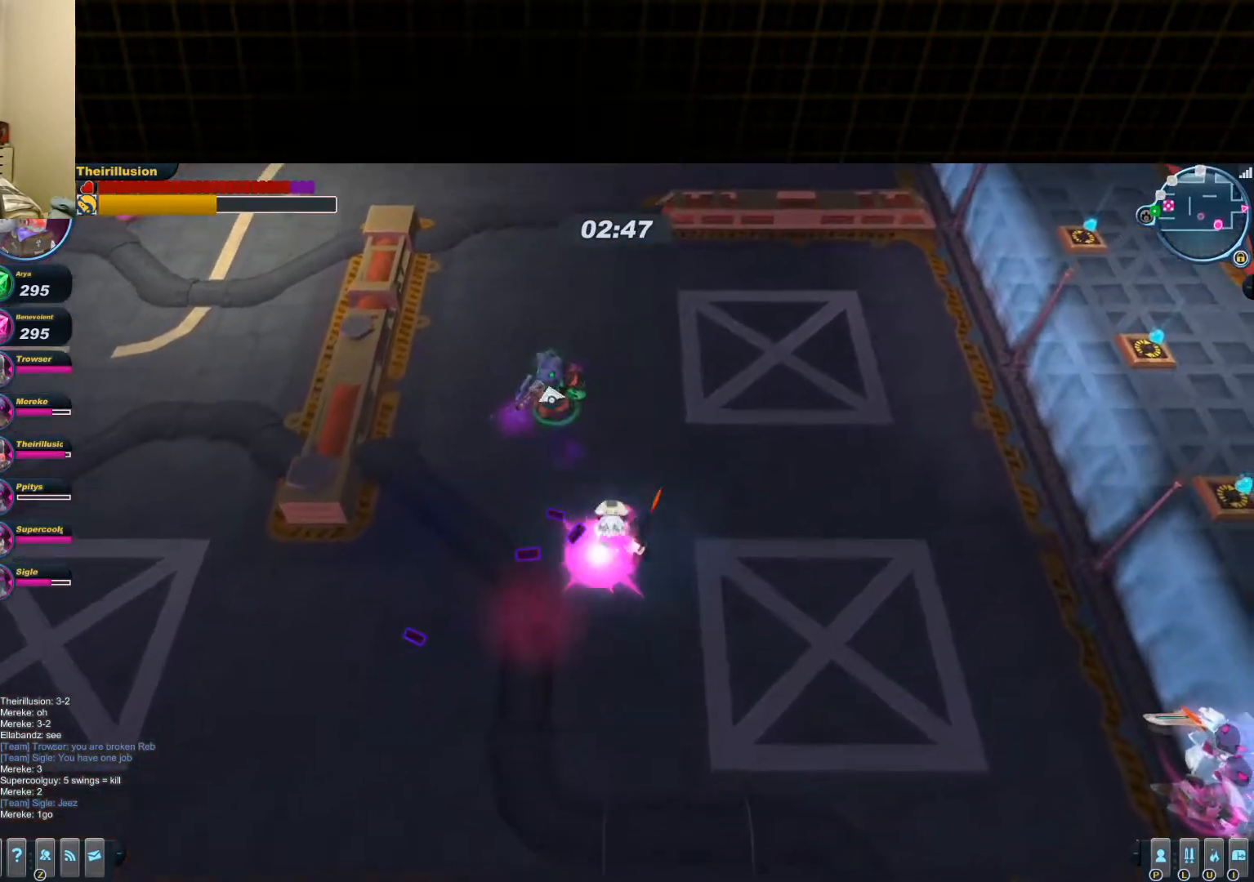
{"keys": ["a", "d", "s"], "mouse": ["left"], "events": [[167, "a", "down"], [300, "mouse_right", "down"], [317, "mouse_left", "up"], [317, "w", "up"], [450, "mouse_right", "up"], [500, "d", "down"], [500, "mouse_left", "down"], [500, "s", "down"]]}
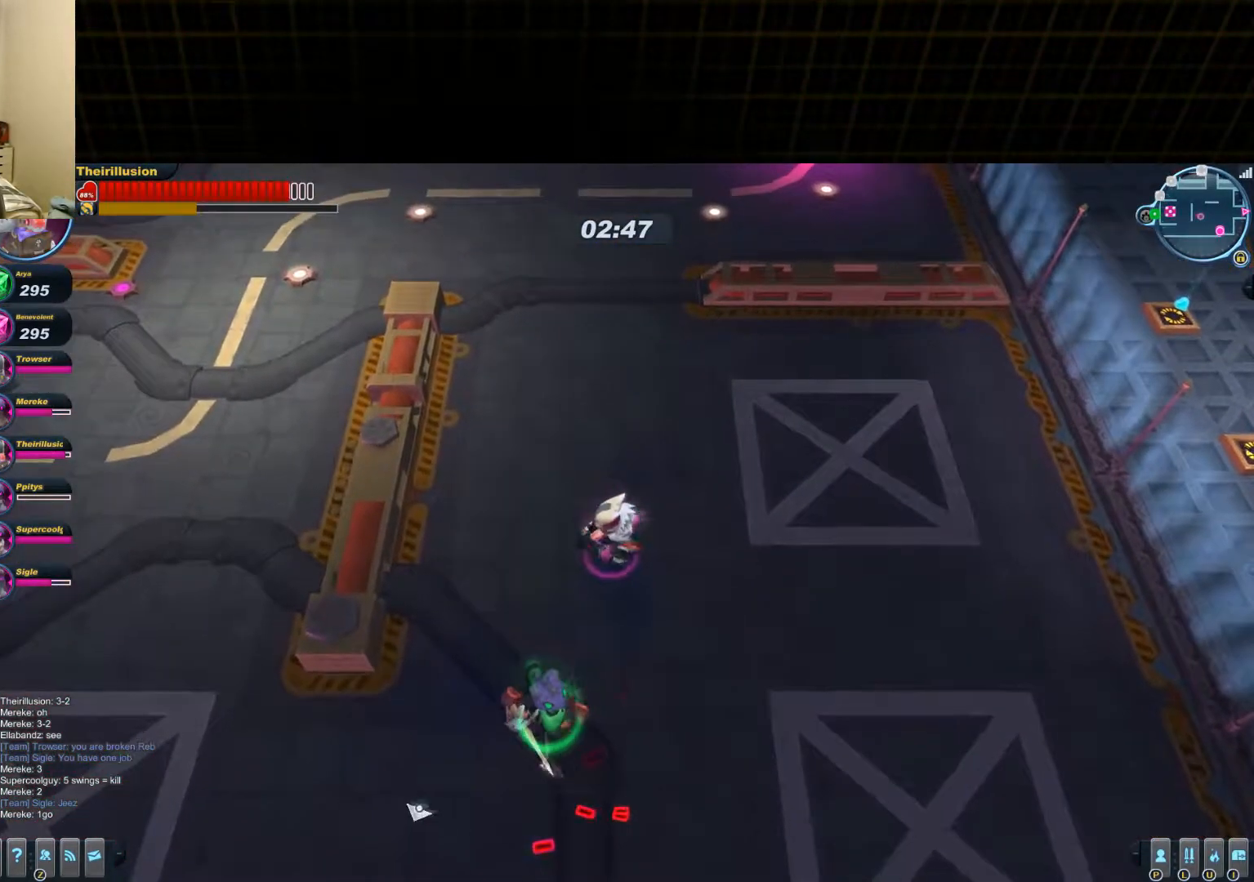
{"keys": ["a", "s"], "mouse": ["left", "right"], "events": [[17, "a", "up"], [67, "mouse_wheel_down", "down"], [151, "d", "up"], [151, "mouse_wheel_down", "up"], [384, "a", "down"], [384, "mouse_right", "down"], [401, "mouse_left", "up"], [451, "mouse_left", "down"]]}
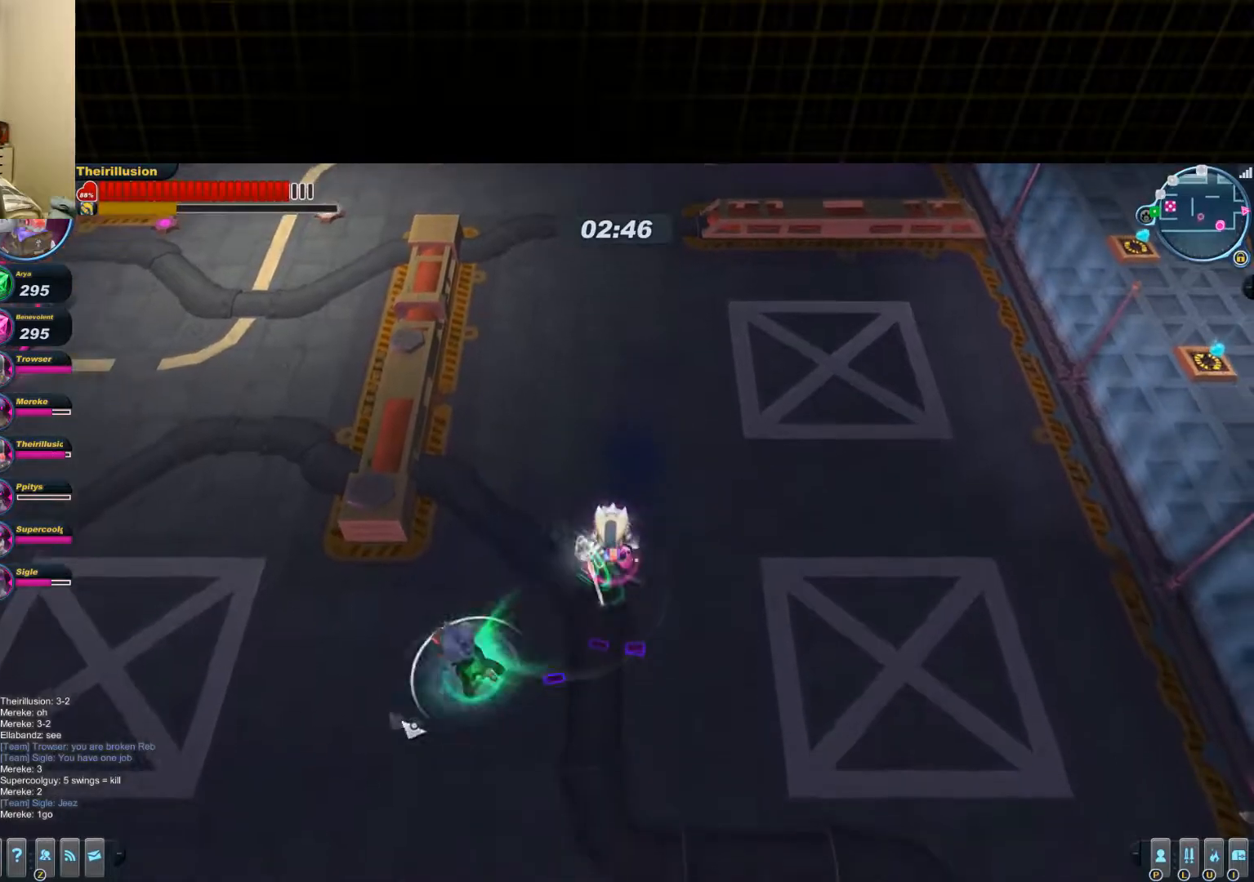
{"keys": ["a"], "mouse": ["left"], "events": [[33, "mouse_right", "up"], [200, "mouse_wheel_up", "down"], [217, "s", "up"], [334, "mouse_wheel_up", "up"]]}
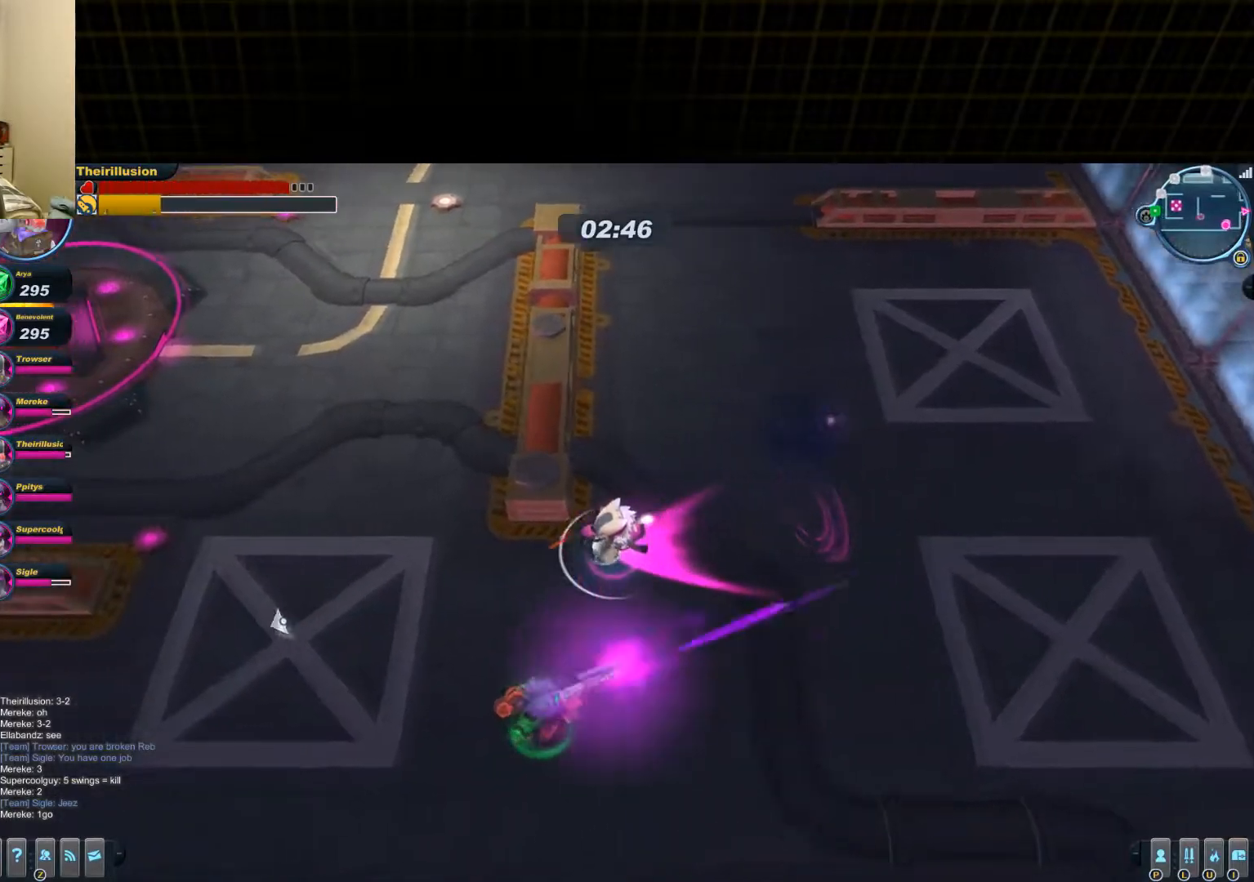
{"keys": ["d"], "mouse": ["left"], "events": [[100, "s", "down"], [284, "mouse_right", "down"], [301, "a", "up"], [301, "mouse_left", "up"], [434, "mouse_right", "up"], [434, "s", "up"], [484, "d", "down"], [484, "mouse_left", "down"]]}
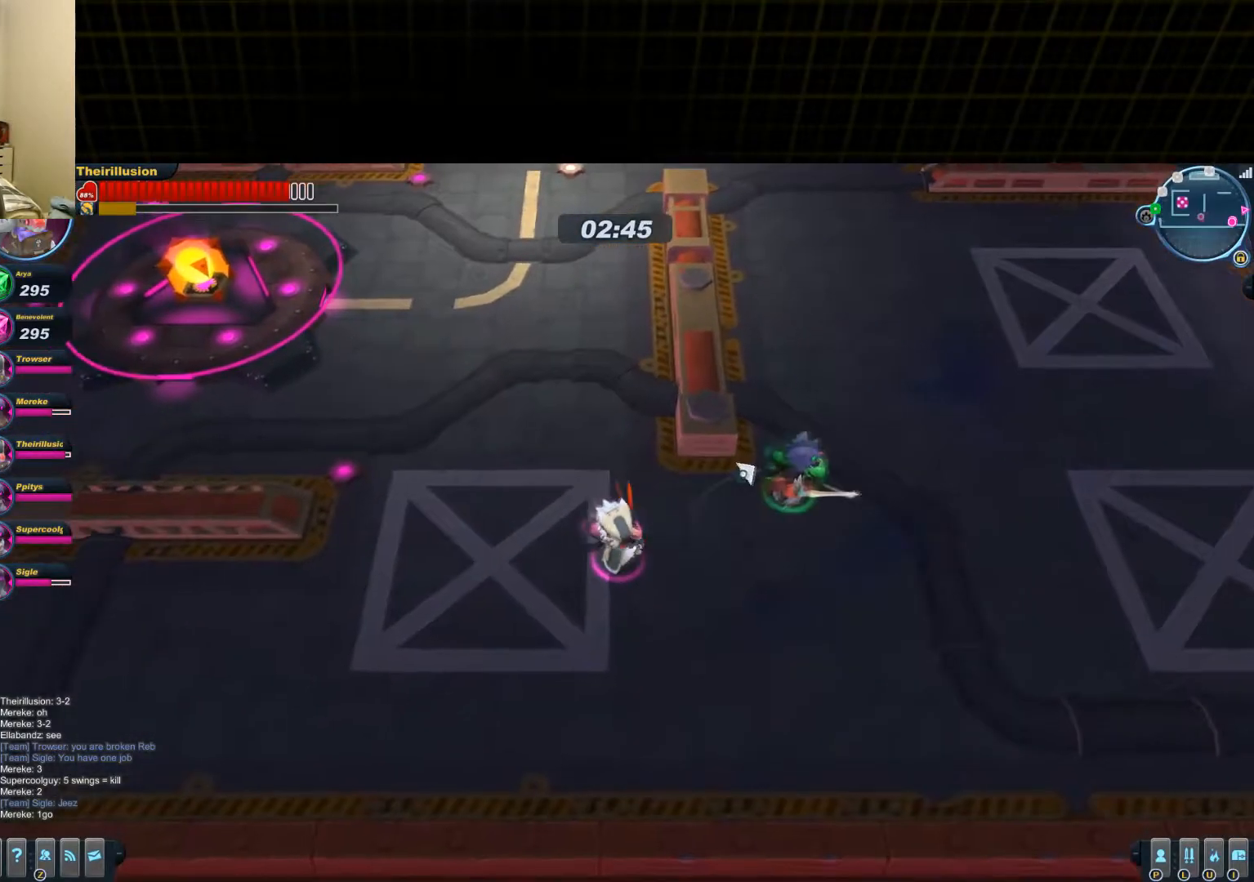
{"keys": ["a", "s"], "mouse": ["left"], "events": [[50, "mouse_wheel_down", "down"], [133, "mouse_wheel_down", "up"], [233, "mouse_right", "down"], [250, "mouse_left", "up"], [367, "mouse_left", "down"], [384, "d", "up"], [384, "mouse_right", "up"], [434, "s", "down"], [500, "a", "down"]]}
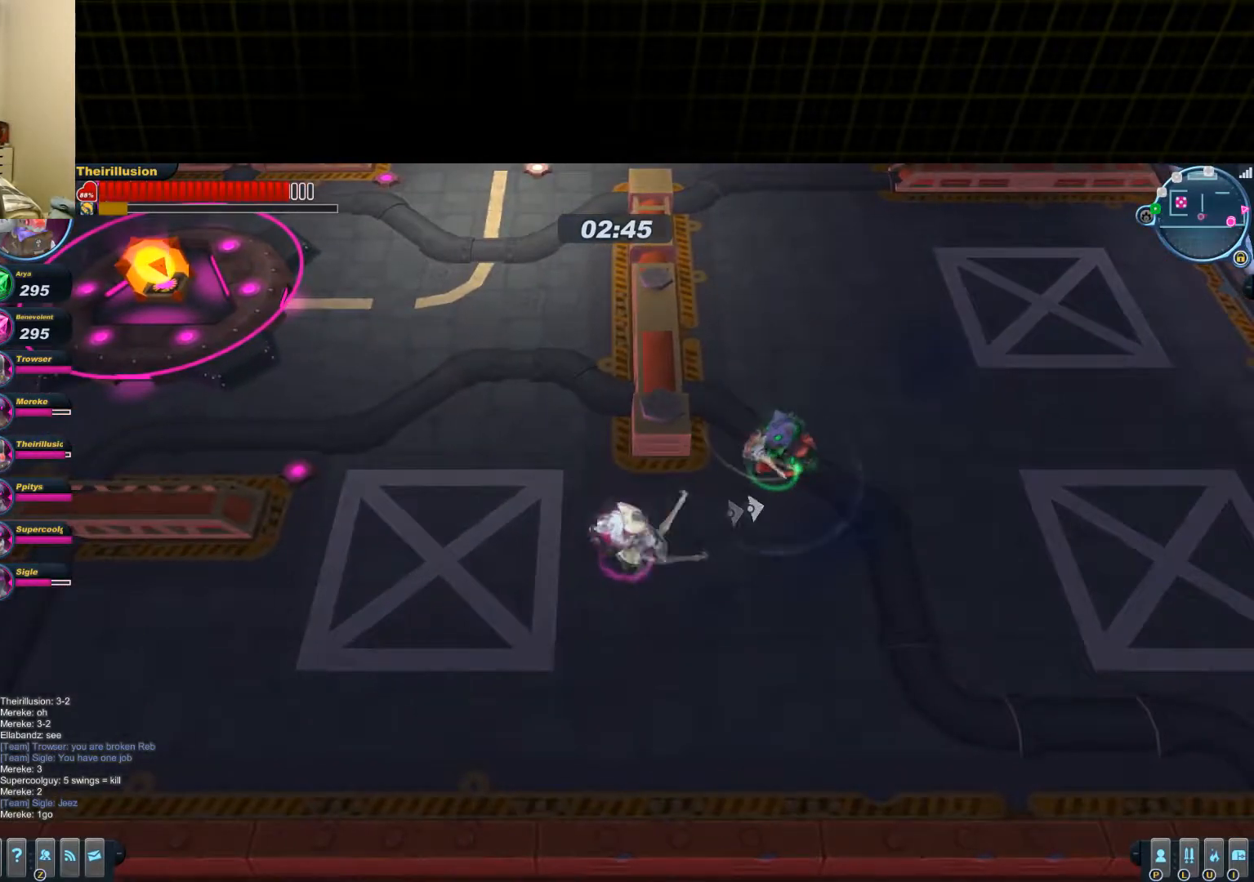
{"keys": ["d", "s"], "mouse": ["right"], "events": [[67, "mouse_wheel_up", "down"], [134, "d", "down"], [134, "mouse_wheel_up", "up"], [184, "a", "up"], [251, "space", "down"], [334, "mouse_left", "up"], [384, "mouse_right", "down"], [468, "space", "up"]]}
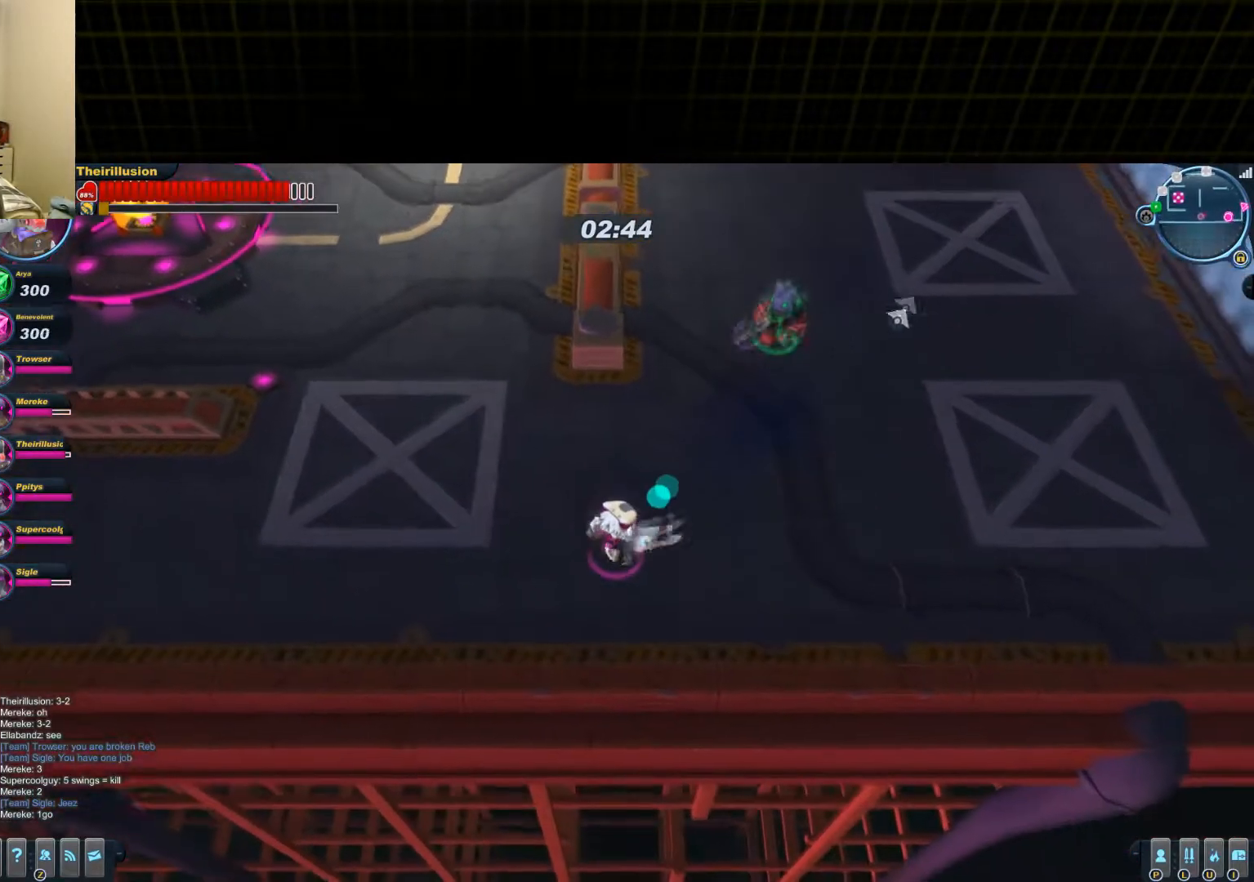
{"keys": ["d", "s"], "mouse": [], "events": [[17, "mouse_right", "up"], [33, "d", "up"], [83, "mouse_right", "down"], [200, "d", "down"], [284, "mouse_right", "up"]]}
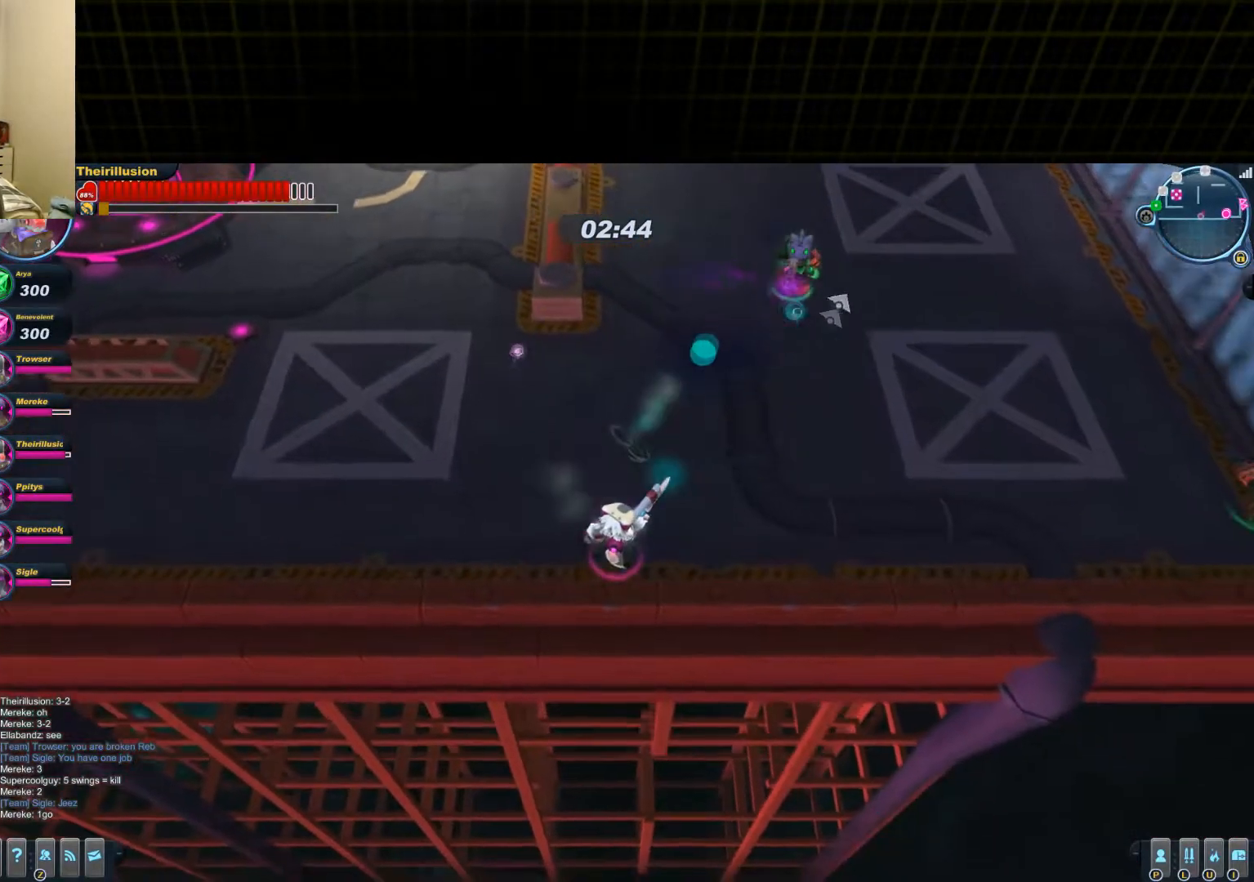
{"keys": ["a", "w"], "mouse": [], "events": [[67, "s", "up"], [251, "a", "down"], [267, "d", "up"], [451, "w", "down"]]}
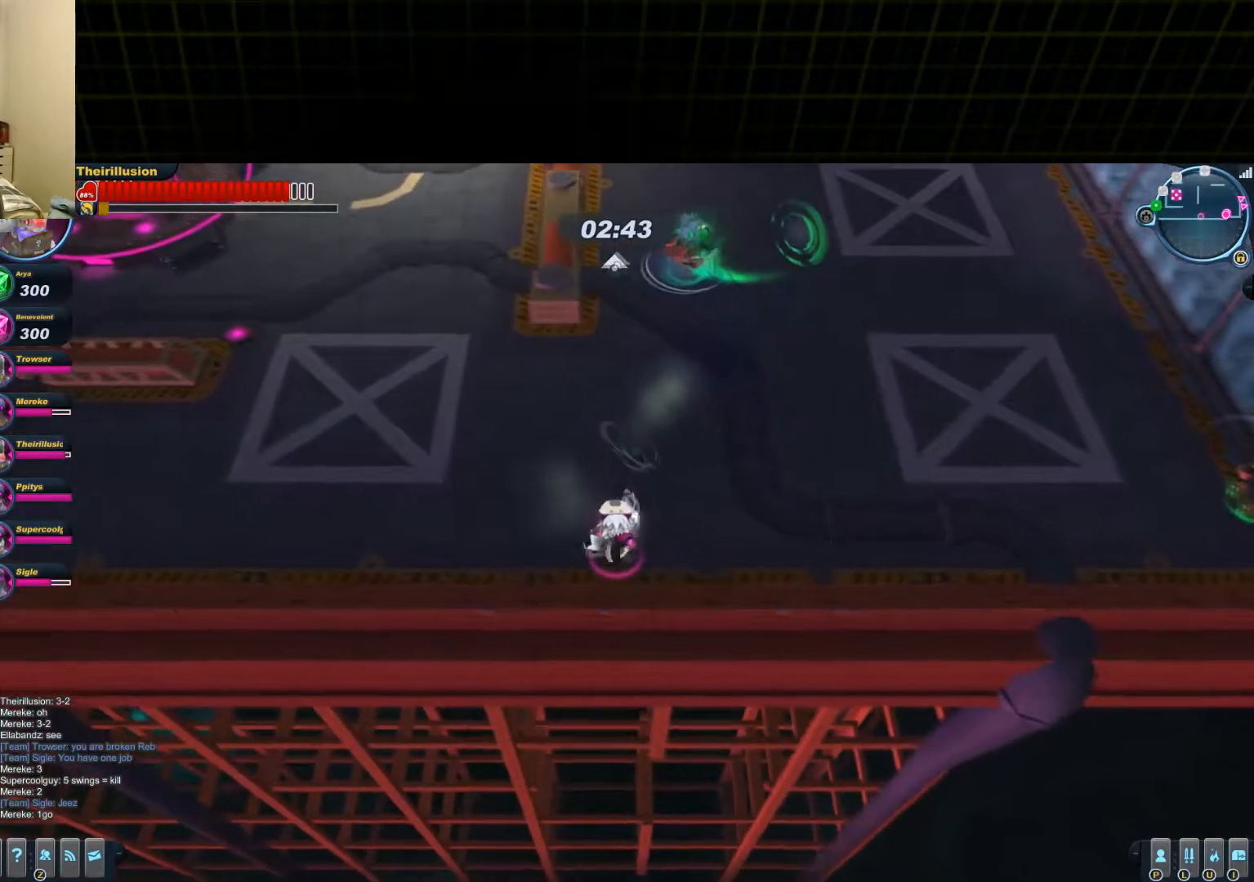
{"keys": ["d", "s"], "mouse": [], "events": [[17, "mouse_right", "down"], [167, "mouse_right", "up"], [200, "mouse_right", "down"], [200, "w", "up"], [334, "s", "down"], [400, "a", "up"], [400, "d", "down"], [467, "mouse_right", "up"]]}
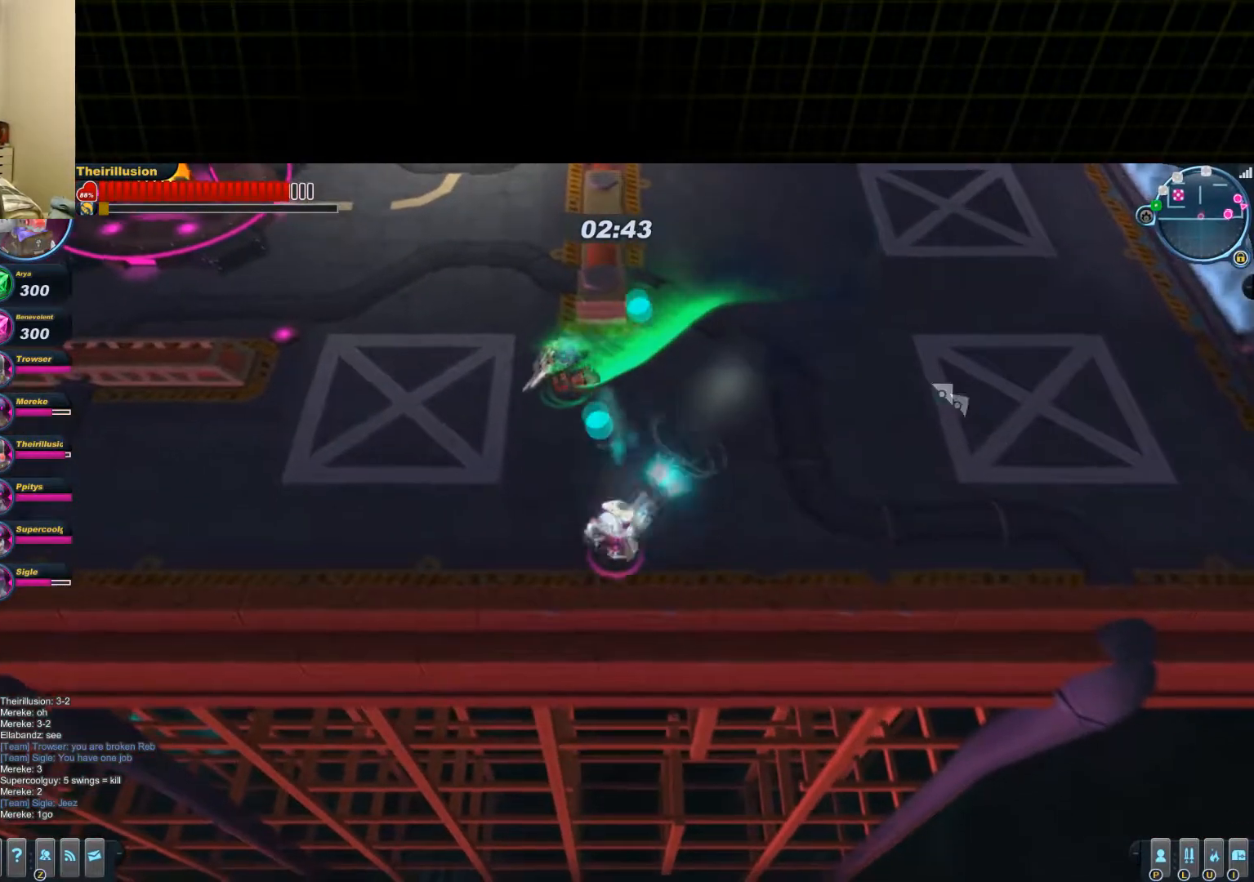
{"keys": ["d"], "mouse": [], "events": [[167, "s", "up"]]}
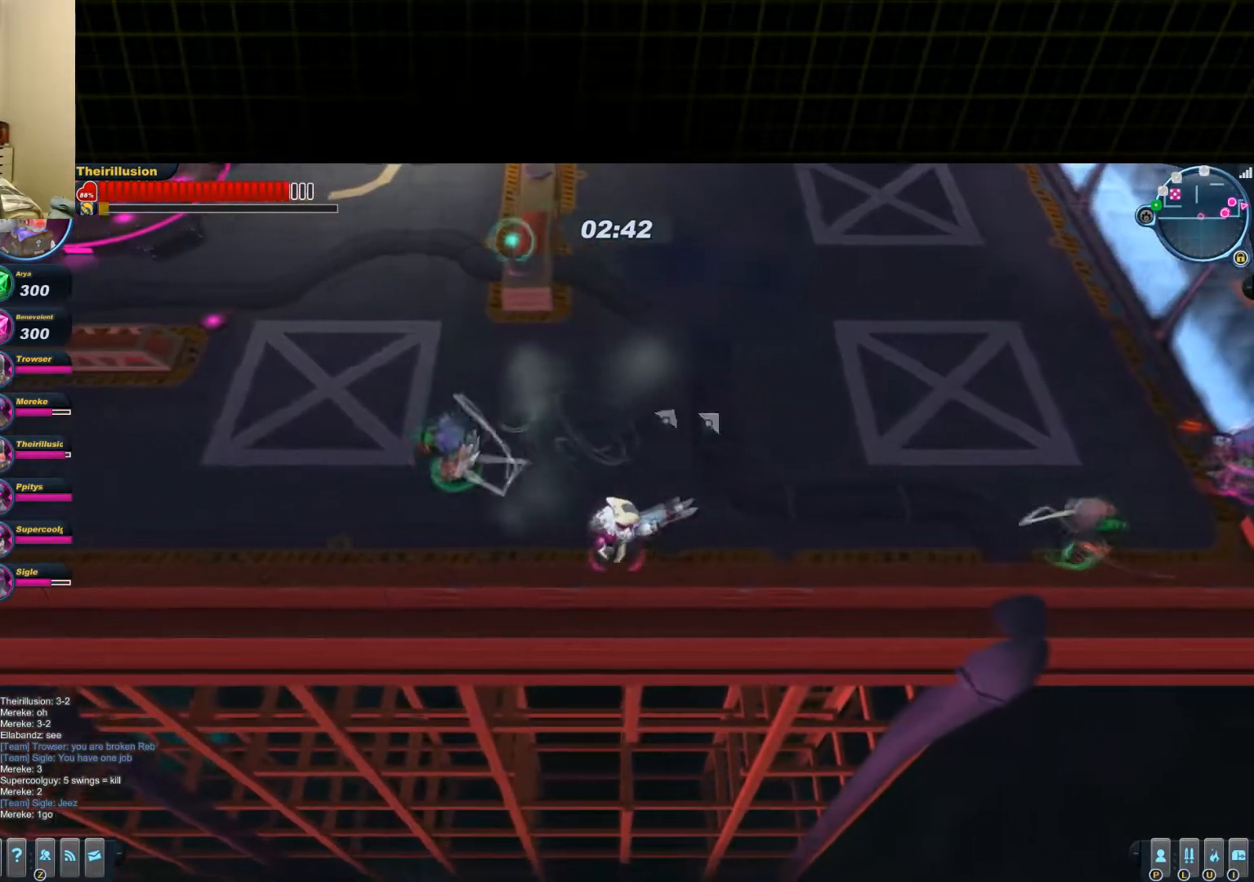
{"keys": ["a"], "mouse": [], "events": [[50, "a", "down"], [50, "w", "down"], [67, "d", "up"], [117, "w", "up"], [167, "f", "down"], [300, "f", "up"], [367, "f", "down"], [500, "f", "up"]]}
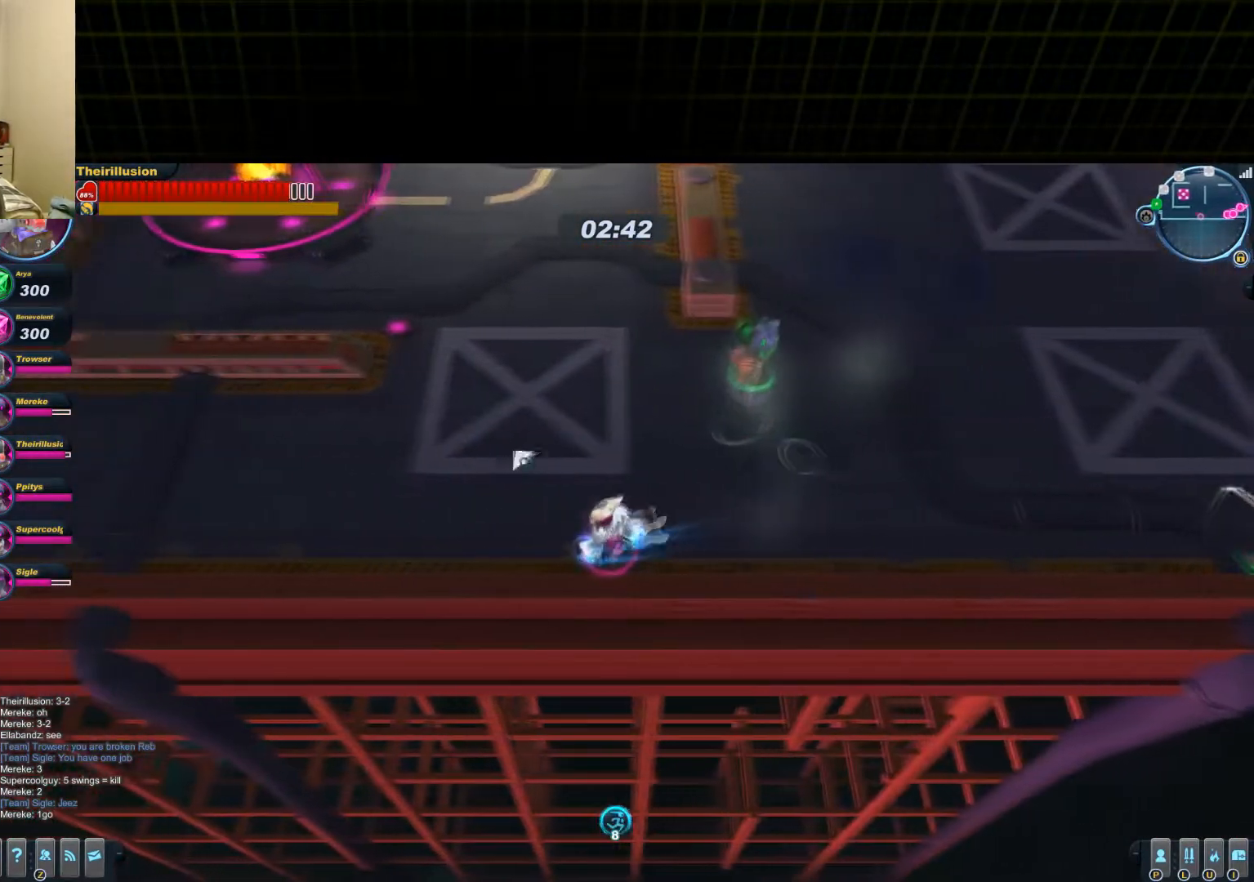
{"keys": ["a", "w"], "mouse": ["right"], "events": [[134, "w", "down"], [251, "space", "down"], [317, "mouse_right", "down"], [468, "space", "up"]]}
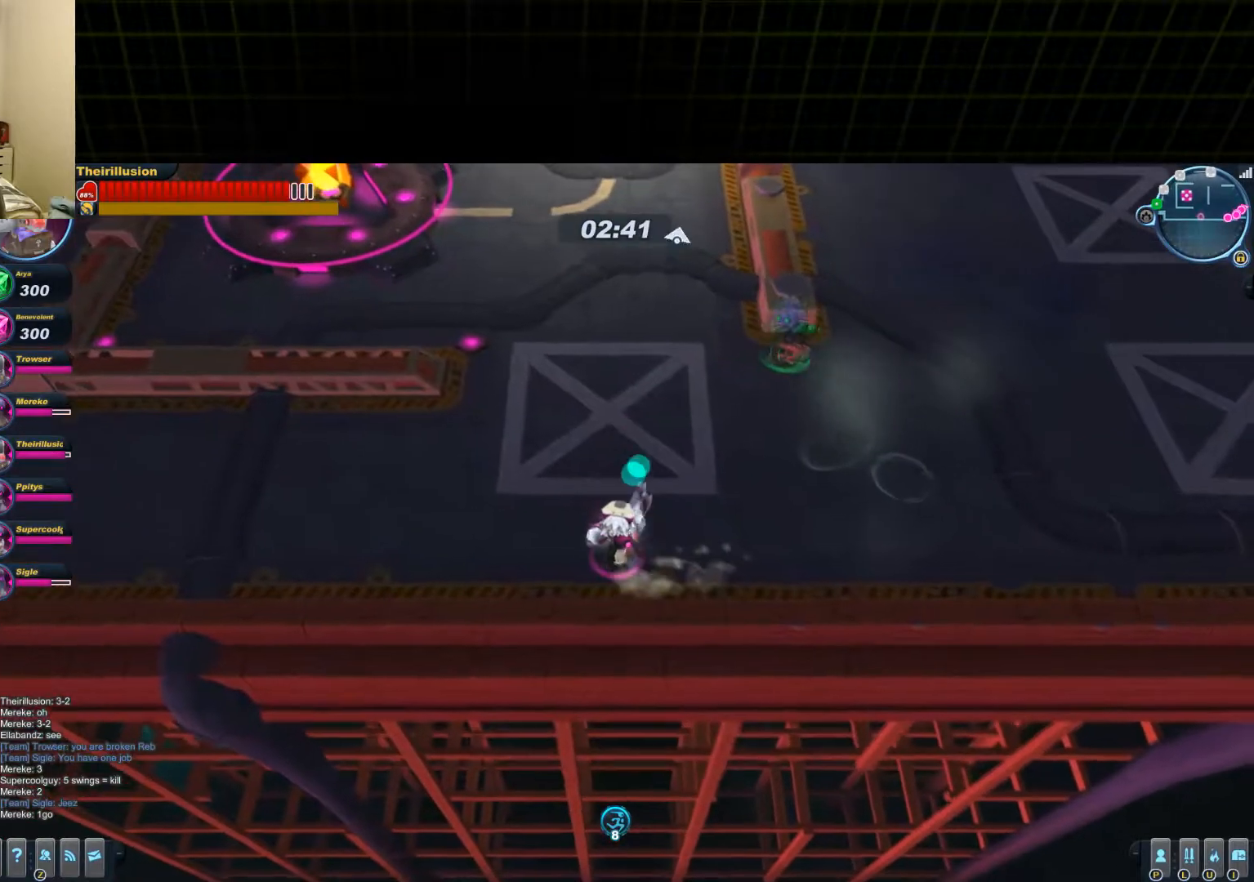
{"keys": ["d"], "mouse": ["left"], "events": [[83, "w", "up"], [200, "a", "up"], [200, "d", "down"], [200, "s", "down"], [267, "mouse_right", "up"], [267, "s", "up"], [334, "mouse_left", "down"], [400, "mouse_wheel_down", "down"], [467, "mouse_wheel_down", "up"]]}
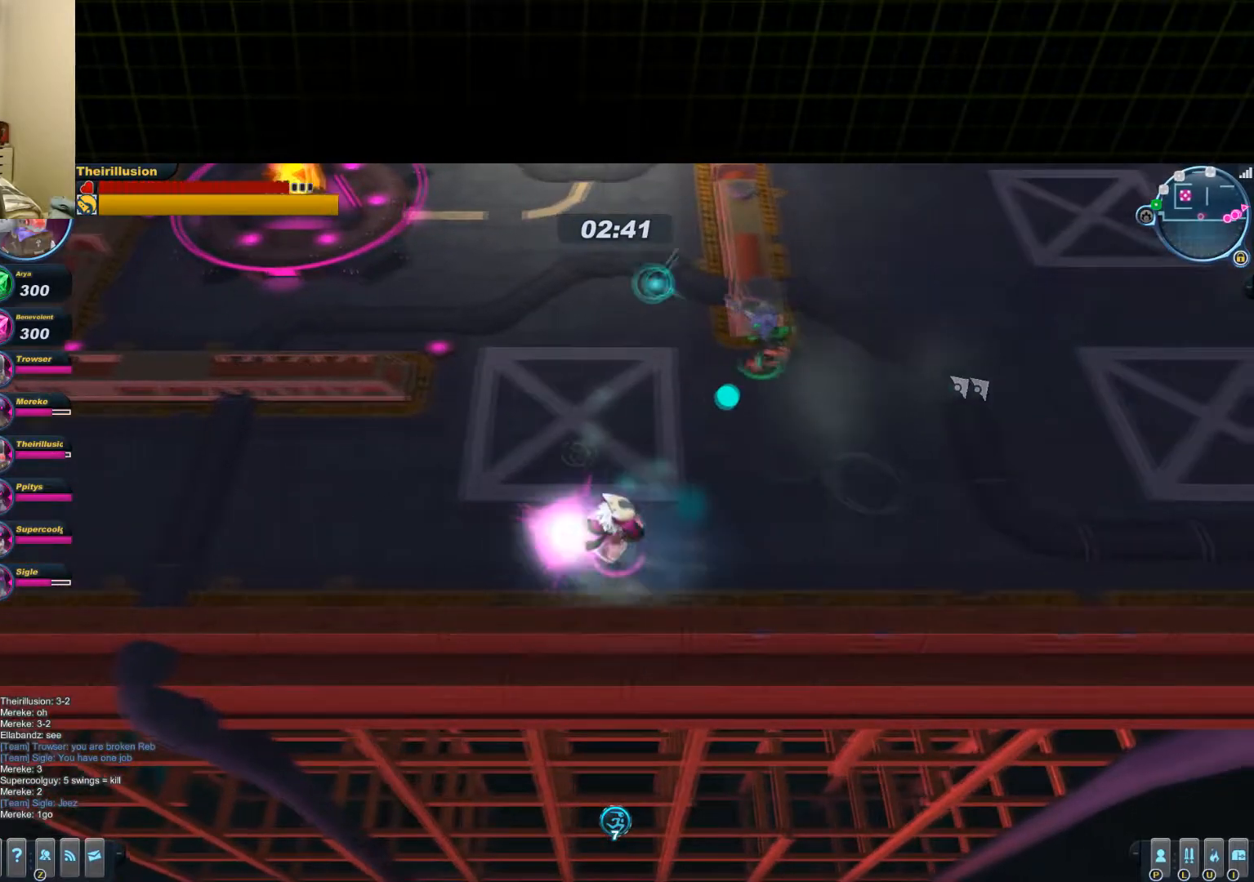
{"keys": ["d", "w"], "mouse": ["left"], "events": [[34, "w", "down"]]}
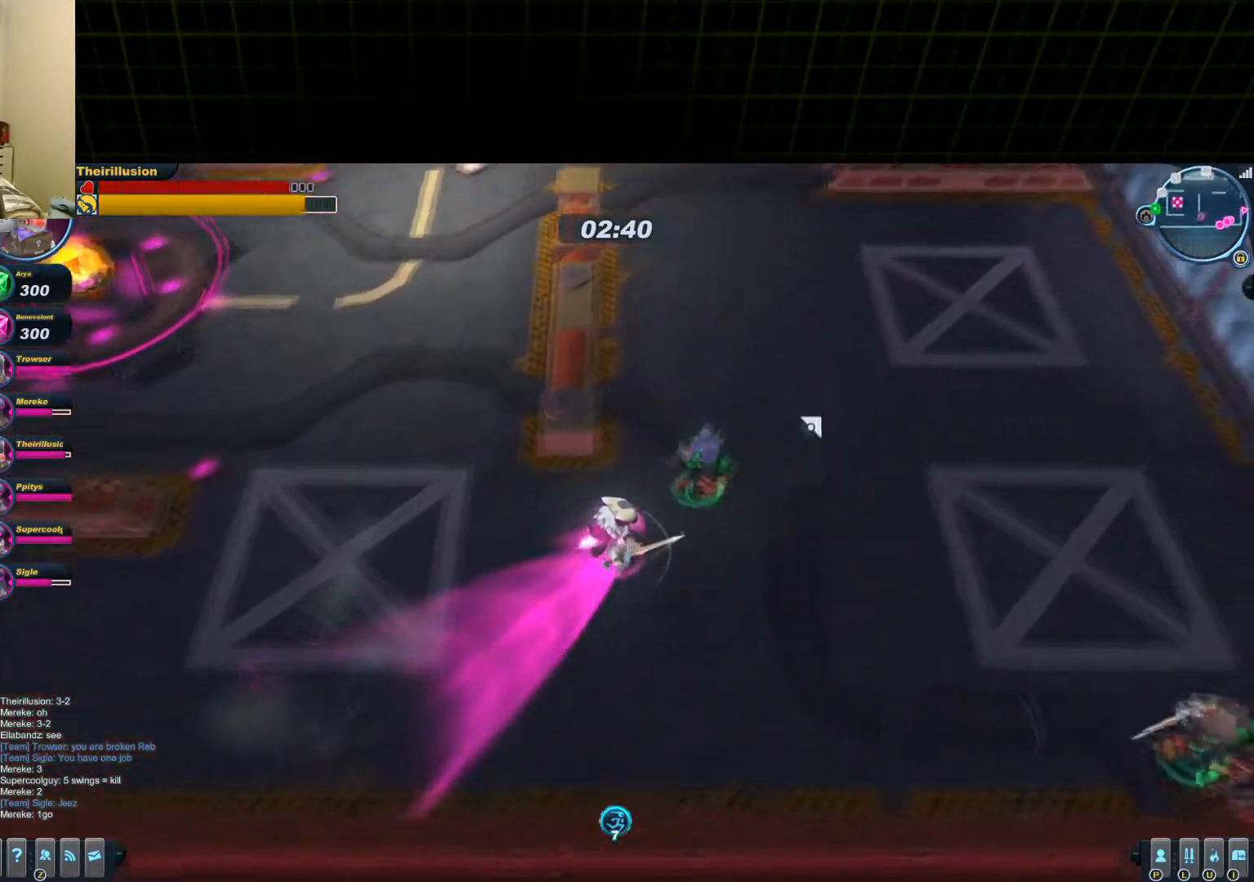
{"keys": ["d"], "mouse": ["left"], "events": [[117, "mouse_left", "up"], [117, "mouse_right", "down"], [233, "mouse_left", "down"], [300, "mouse_right", "up"], [300, "w", "up"], [434, "w", "down"], [500, "w", "up"]]}
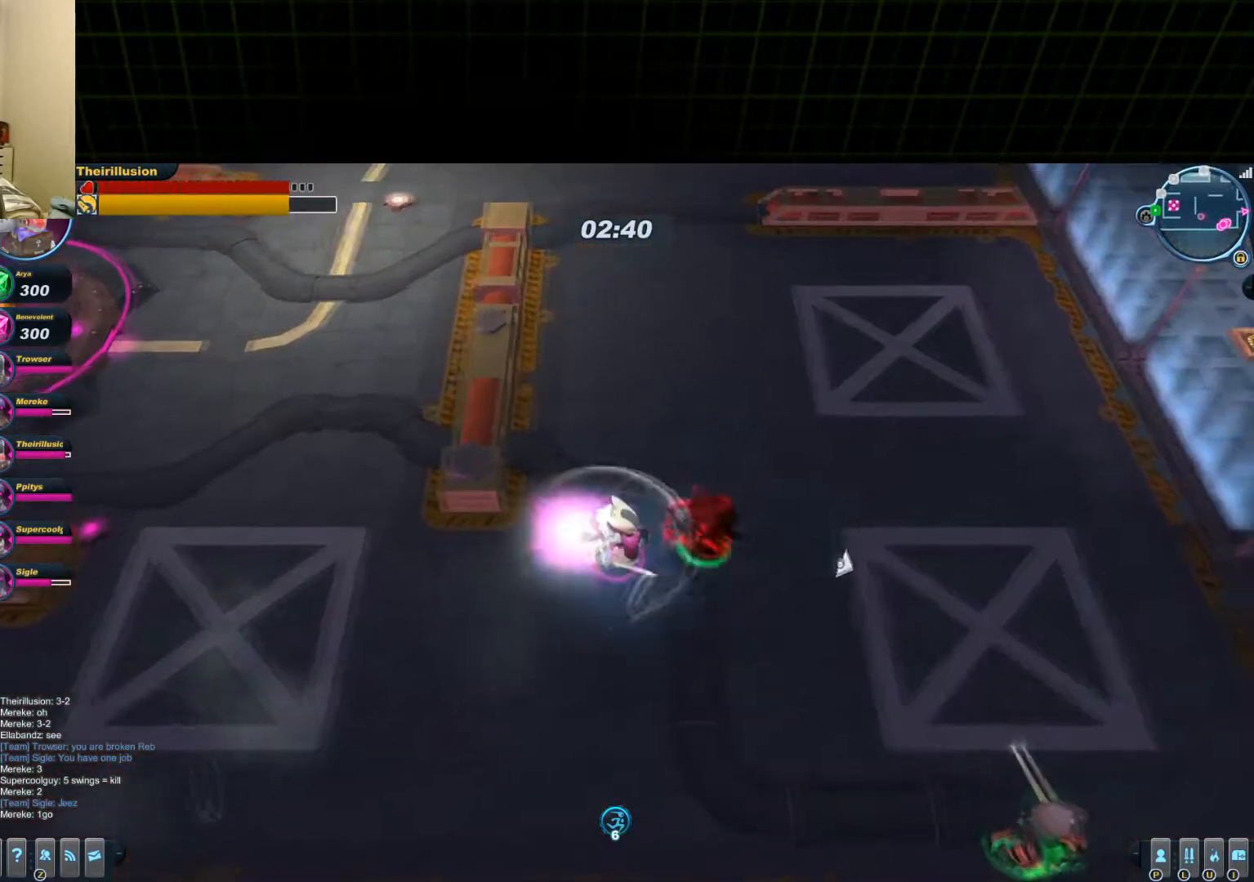
{"keys": ["a", "d"], "mouse": ["left"], "events": [[251, "mouse_left", "up"], [317, "mouse_left", "down"], [317, "mouse_right", "down"], [384, "mouse_right", "up"], [451, "a", "down"]]}
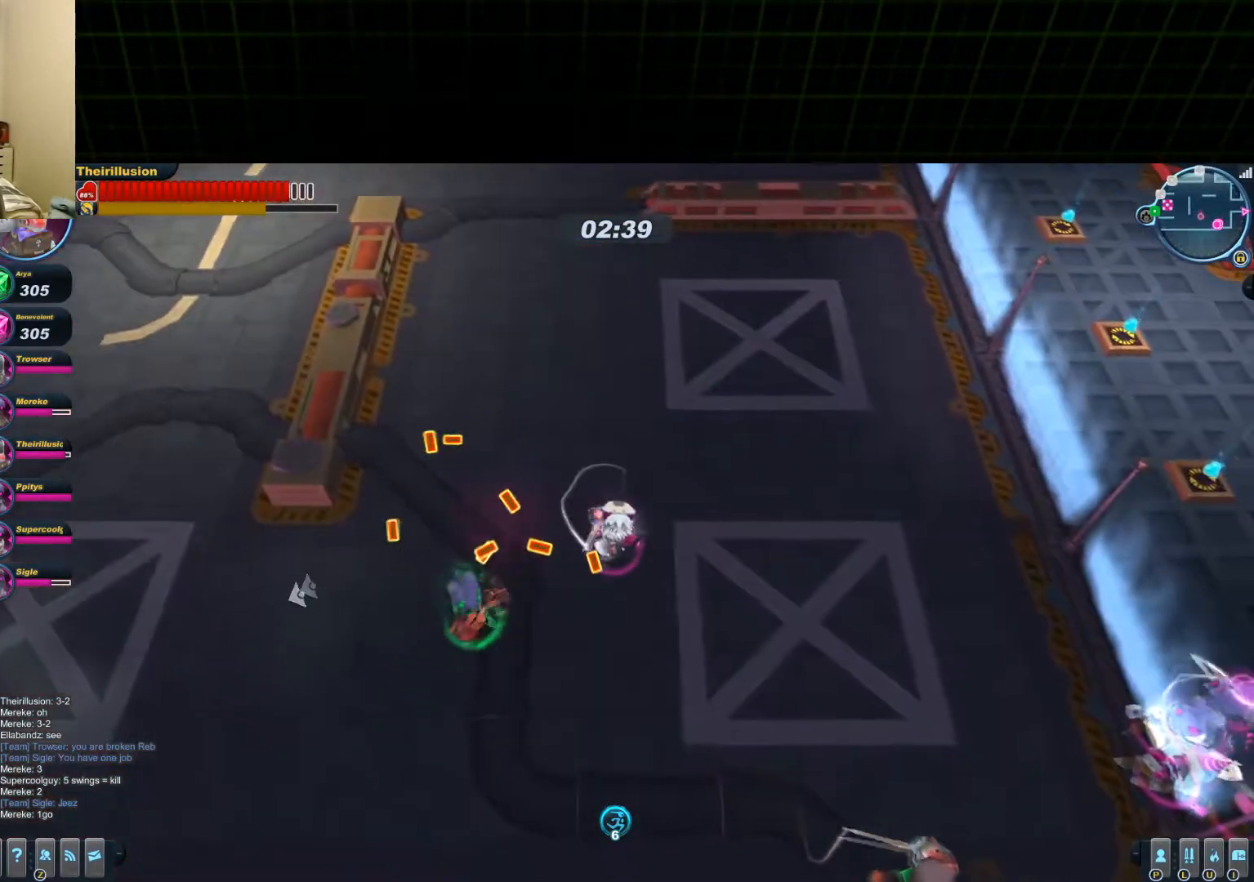
{"keys": [], "mouse": ["left"], "events": [[17, "d", "up"], [83, "mouse_wheel_up", "down"], [200, "mouse_wheel_up", "up"], [267, "mouse_left", "up"], [267, "mouse_right", "down"], [400, "a", "up"], [400, "mouse_left", "down"], [400, "mouse_right", "up"]]}
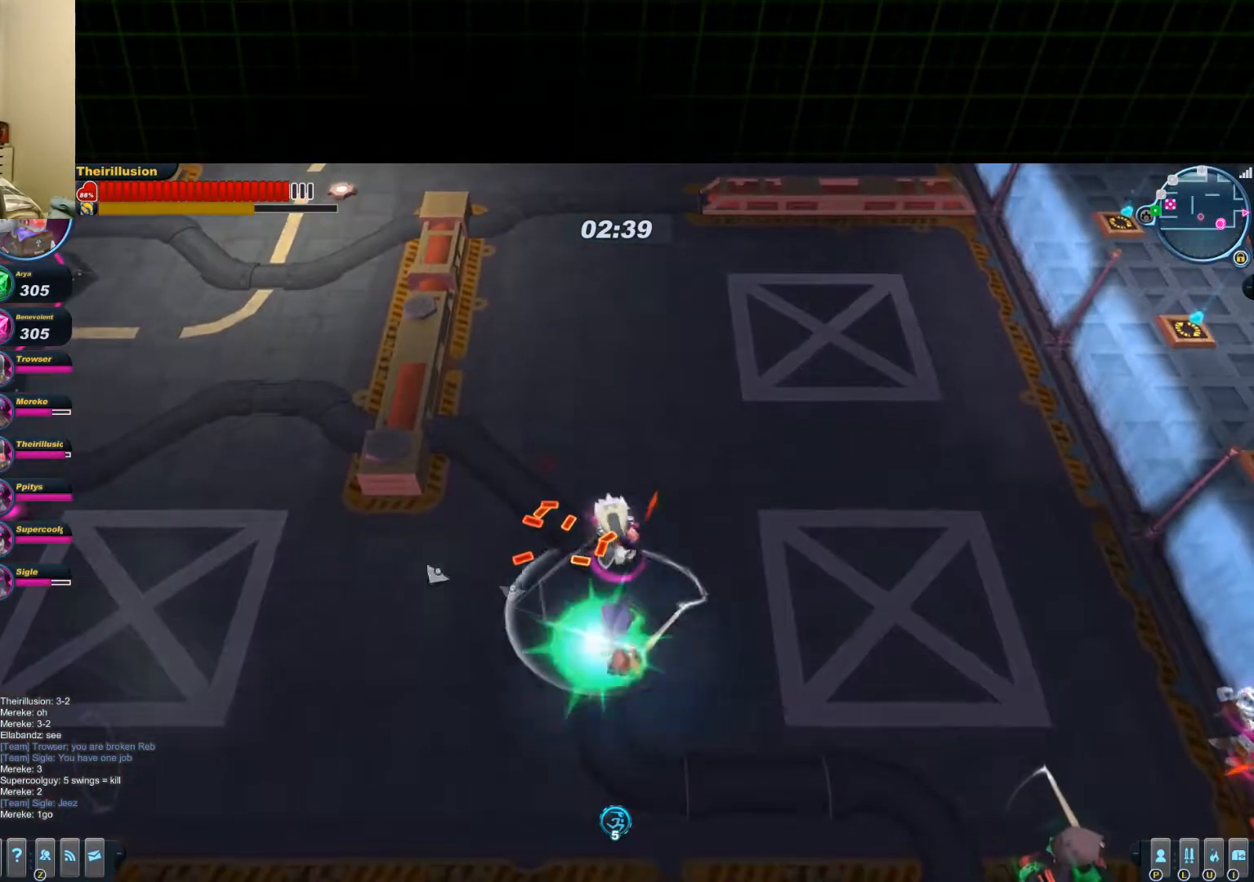
{"keys": ["a", "s"], "mouse": ["right"], "events": [[34, "mouse_wheel_down", "down"], [100, "a", "down"], [100, "mouse_wheel_down", "up"], [100, "w", "down"], [167, "w", "up"], [351, "s", "down"], [484, "mouse_left", "up"], [484, "mouse_right", "down"]]}
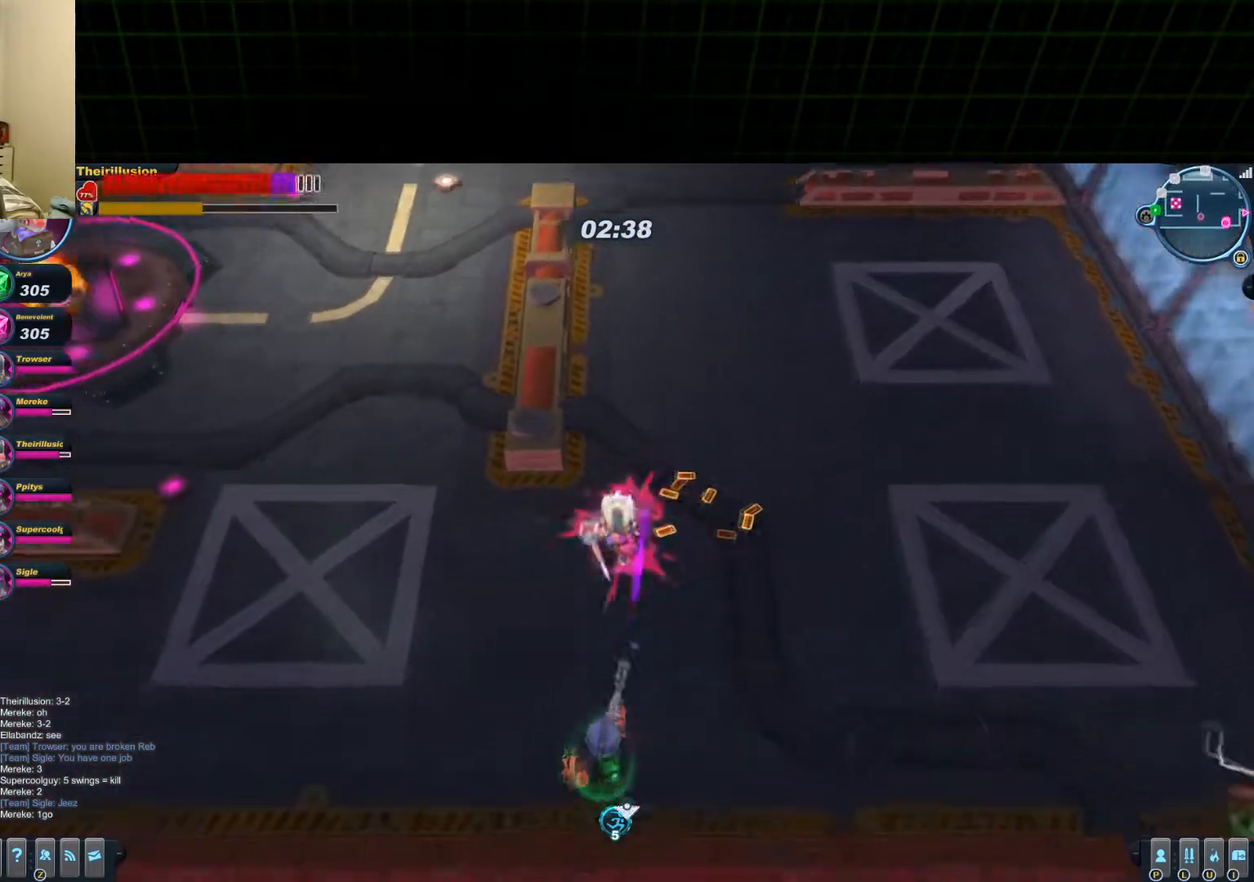
{"keys": ["d", "s"], "mouse": ["left"], "events": [[117, "mouse_left", "down"], [117, "mouse_right", "up"], [117, "s", "up"], [233, "a", "up"], [233, "d", "down"], [233, "w", "down"], [300, "mouse_wheel_up", "down"], [367, "mouse_wheel_up", "up"], [367, "w", "up"], [434, "s", "down"]]}
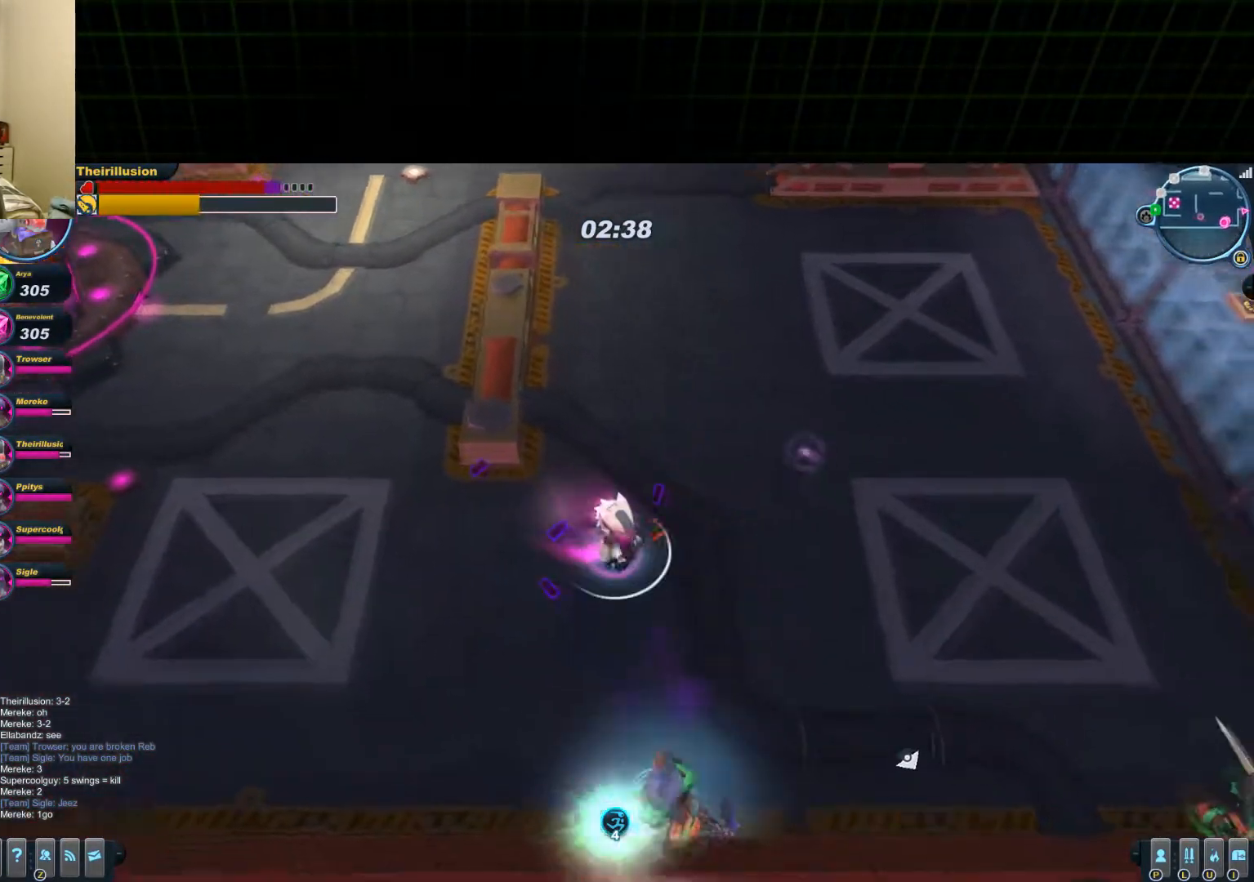
{"keys": ["a"], "mouse": ["left"], "events": [[134, "mouse_left", "up"], [134, "mouse_right", "down"], [251, "mouse_left", "down"], [251, "mouse_right", "up"], [317, "s", "up"], [384, "a", "down"], [384, "d", "up"], [384, "mouse_wheel_down", "down"], [451, "mouse_wheel_down", "up"]]}
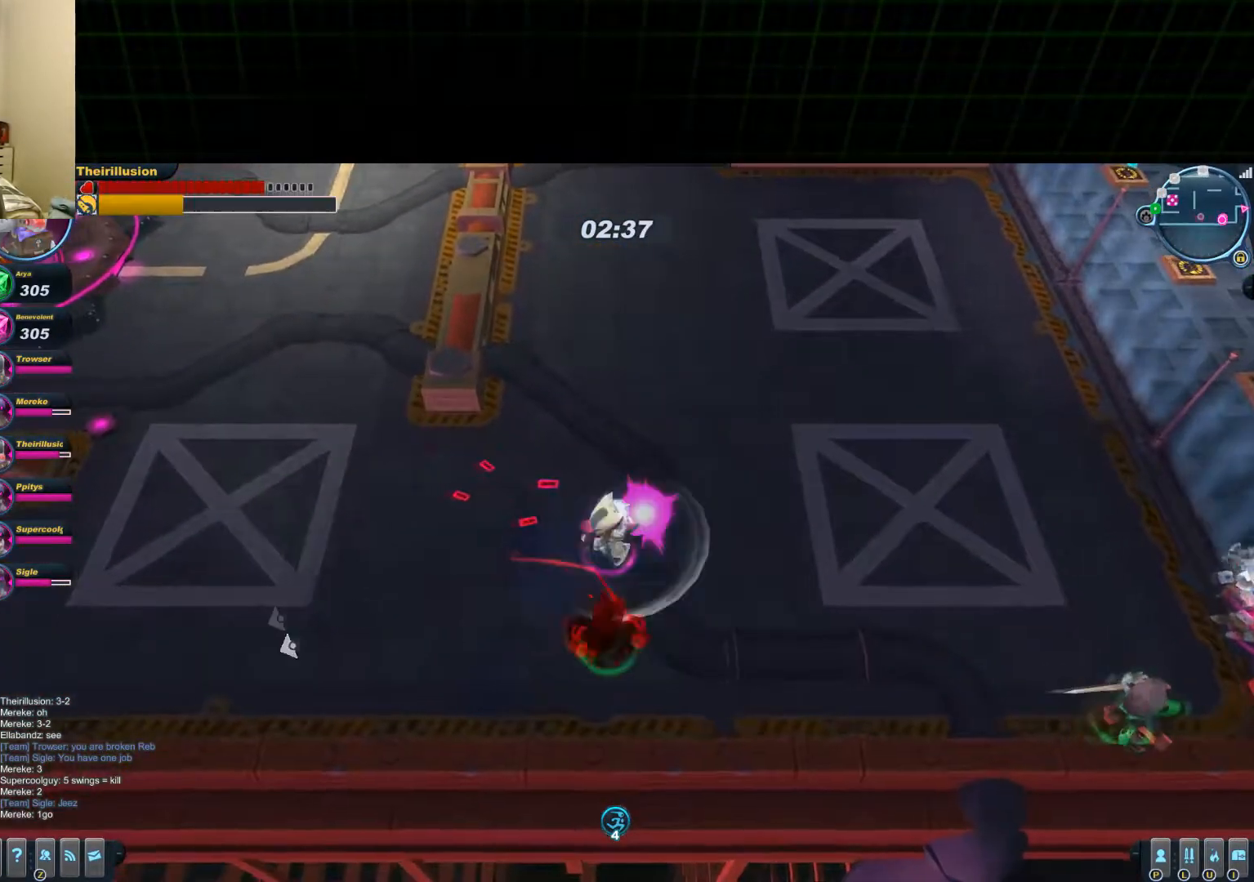
{"keys": ["a"], "mouse": ["left"], "events": [[83, "mouse_left", "up"], [83, "mouse_right", "down"], [150, "mouse_left", "down"], [200, "mouse_right", "up"], [334, "mouse_wheel_up", "down"], [467, "mouse_wheel_up", "up"]]}
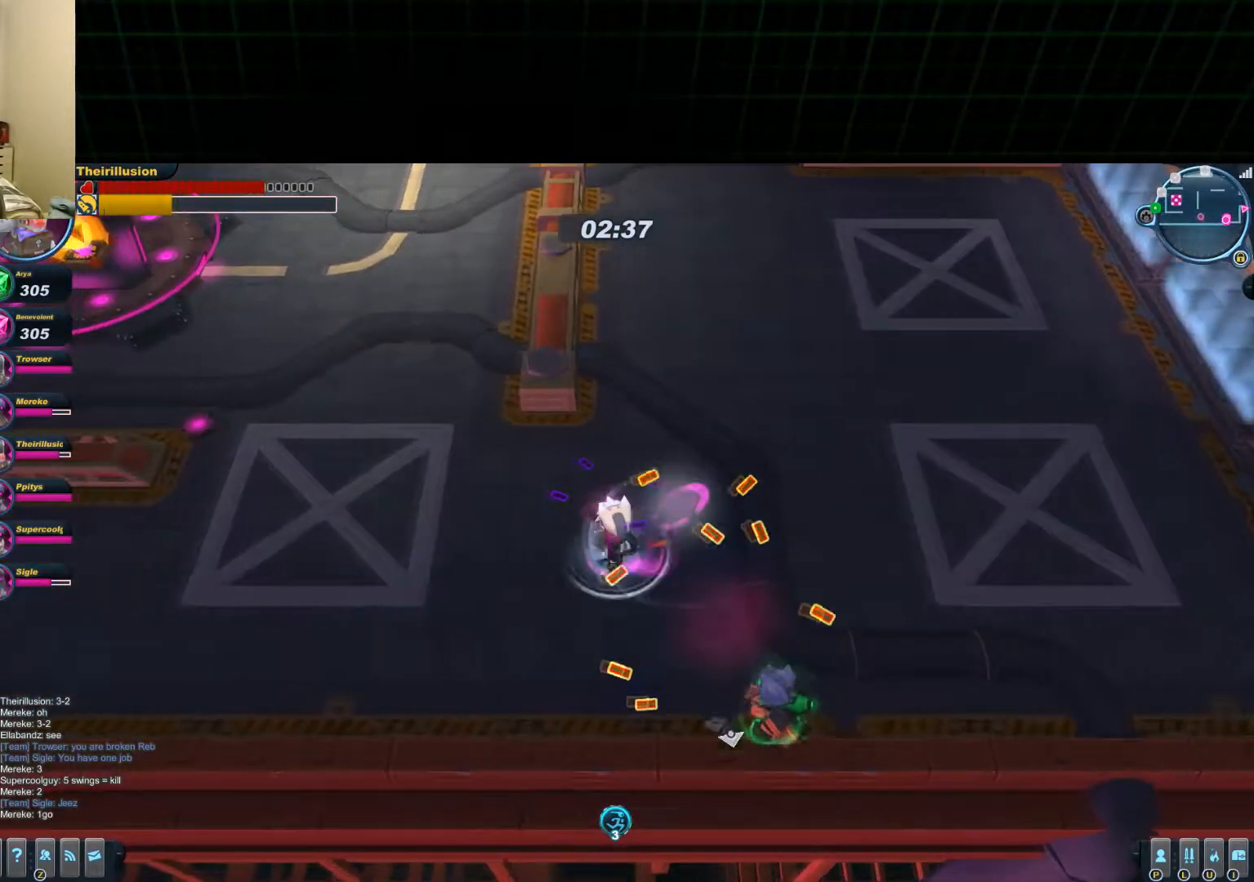
{"keys": ["a", "s"], "mouse": ["left", "wheel_down"], "events": [[100, "d", "down"], [100, "s", "down"], [167, "a", "up"], [217, "mouse_left", "up"], [217, "mouse_right", "down"], [351, "mouse_right", "up"], [417, "a", "down"], [417, "d", "up"], [417, "mouse_left", "down"], [484, "mouse_wheel_down", "down"]]}
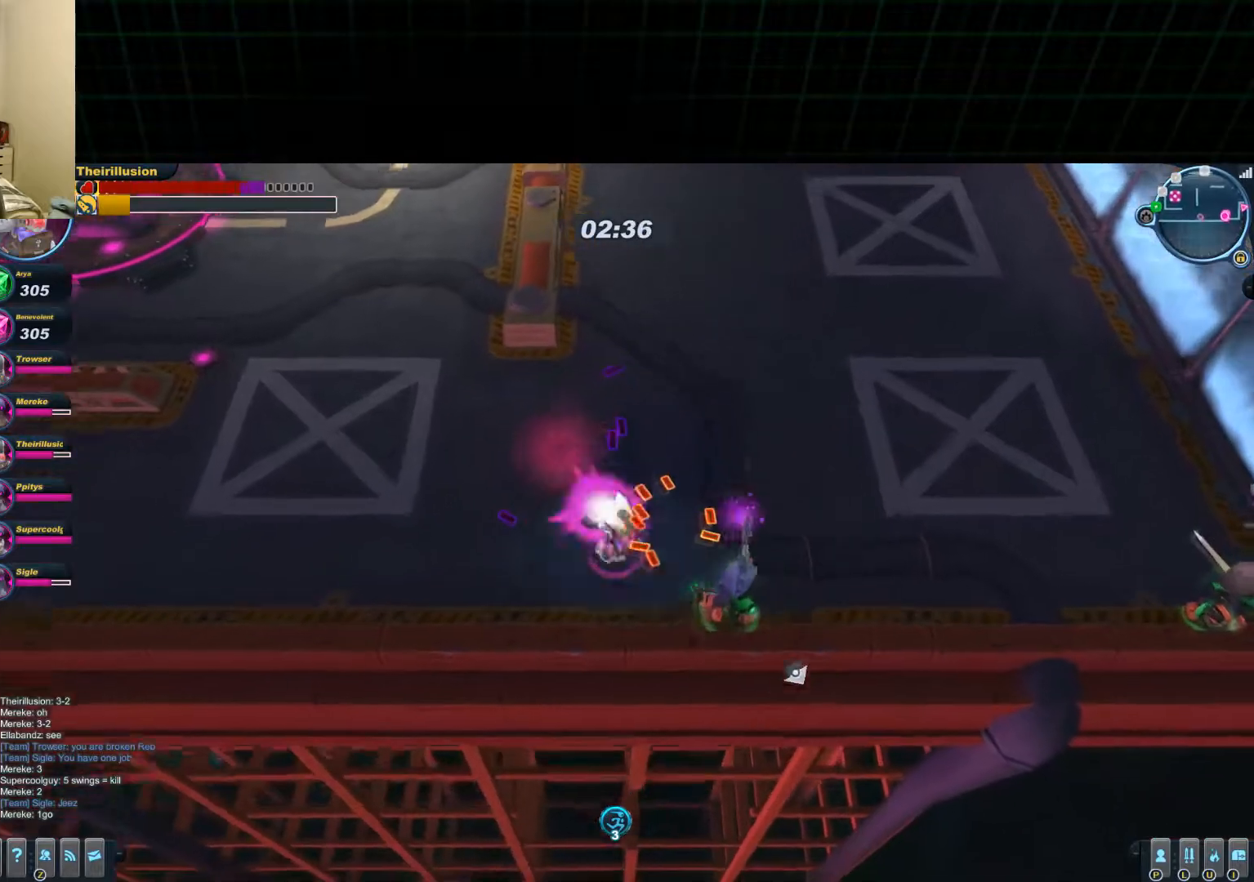
{"keys": ["d"], "mouse": ["left"], "events": [[50, "mouse_wheel_down", "up"], [50, "s", "up"], [117, "mouse_left", "up"], [117, "s", "down"], [183, "mouse_right", "down"], [233, "a", "up"], [233, "mouse_left", "down"], [300, "d", "down"], [300, "mouse_right", "up"], [367, "s", "up"]]}
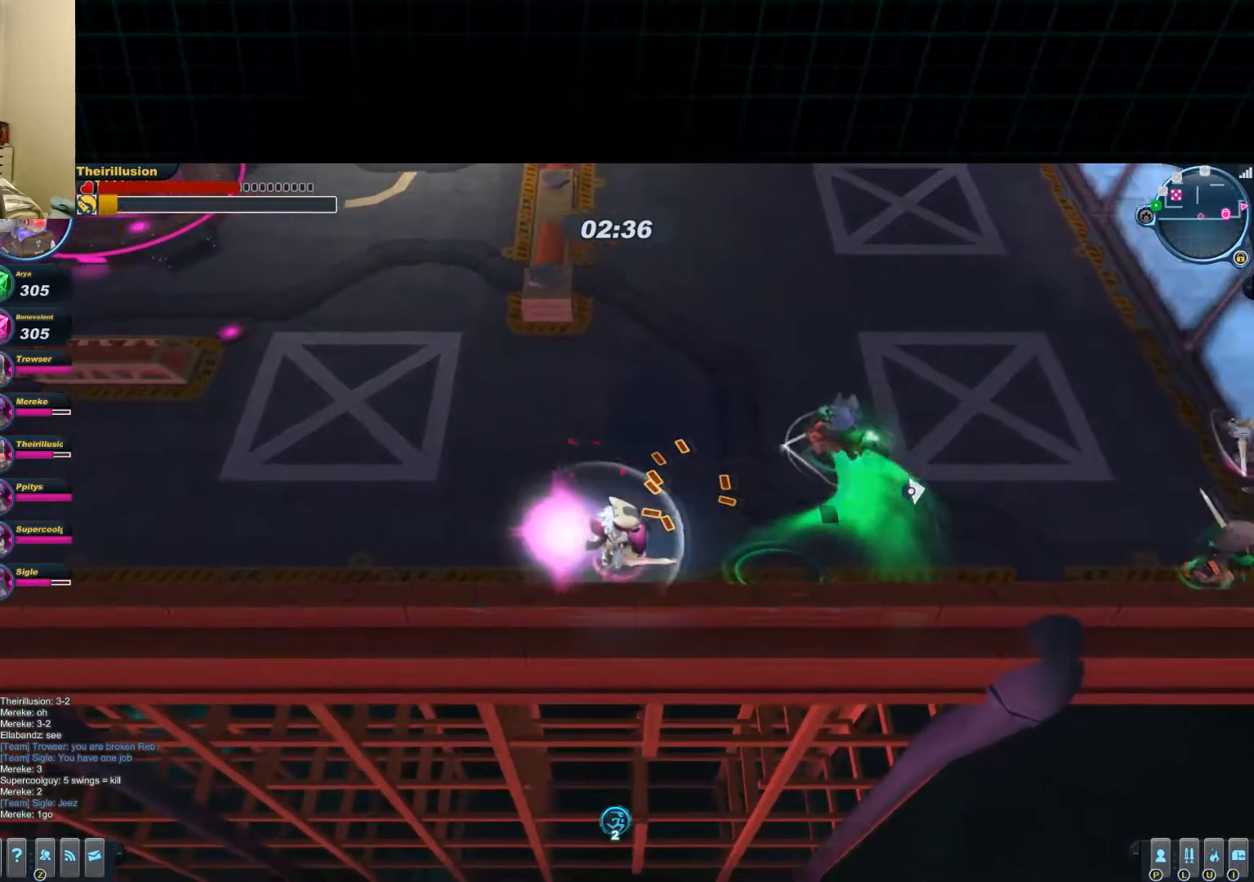
{"keys": ["d"], "mouse": ["left"], "events": [[201, "w", "down"], [251, "mouse_left", "up"], [251, "mouse_right", "down"], [384, "mouse_left", "down"], [384, "mouse_right", "up"], [451, "w", "up"]]}